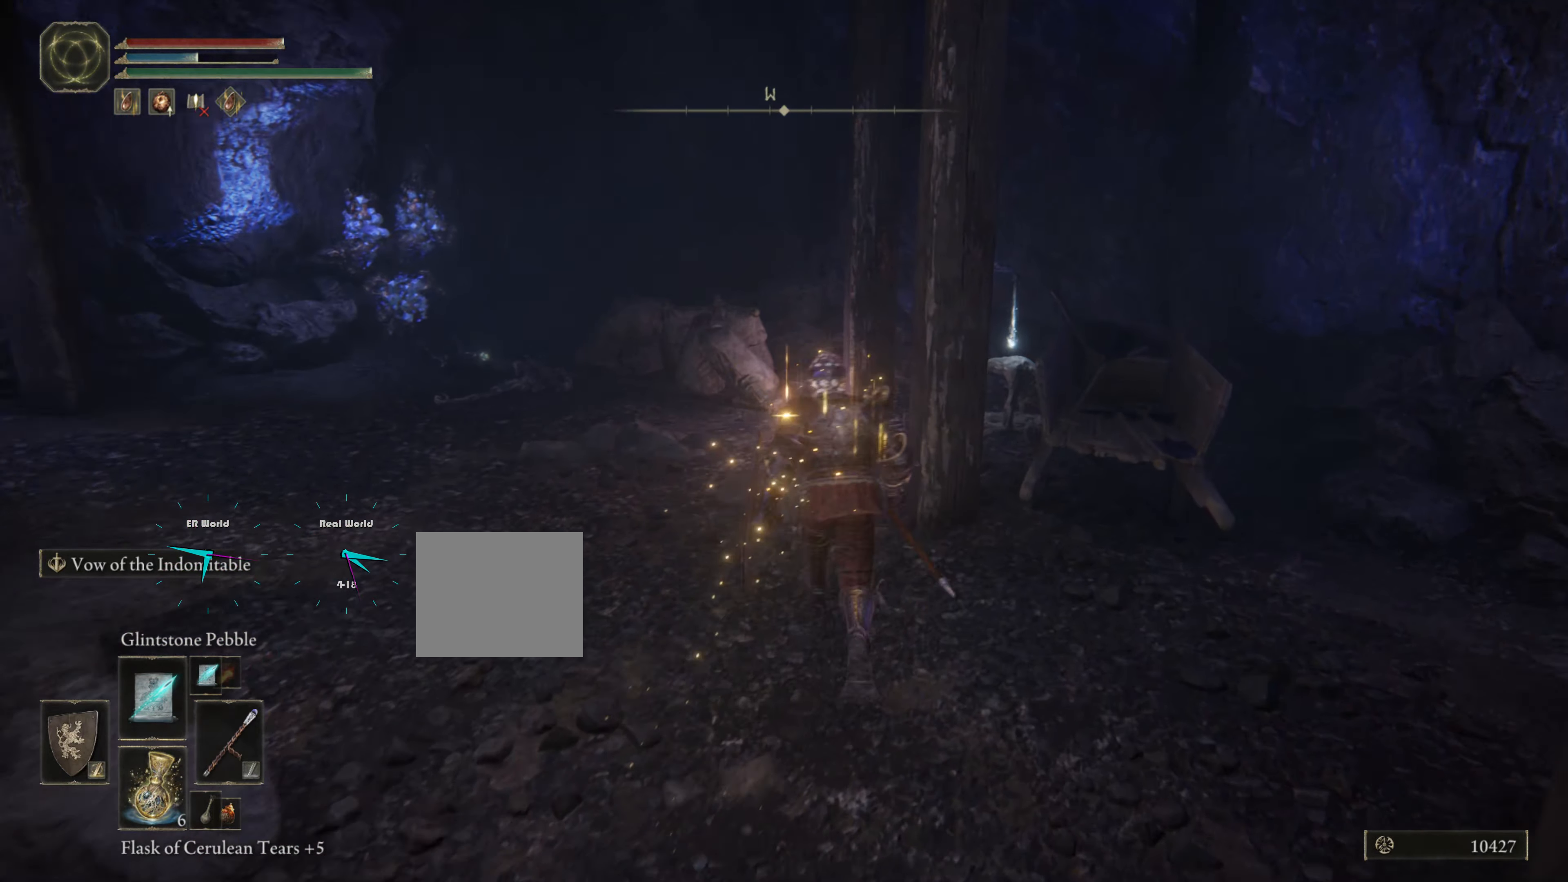
Gameplay with a controller (PlayStation layout); each line is a JSON object with the inputs held at the frame after it. "events" lists button and stick changes between this image and that frame as [ms after this image, input, new state], when the widget could be followed in between.
{"buttons": [], "left_stick": "up", "right_stick": "down-right", "events": [[334, "right_stick", "down-right"]]}
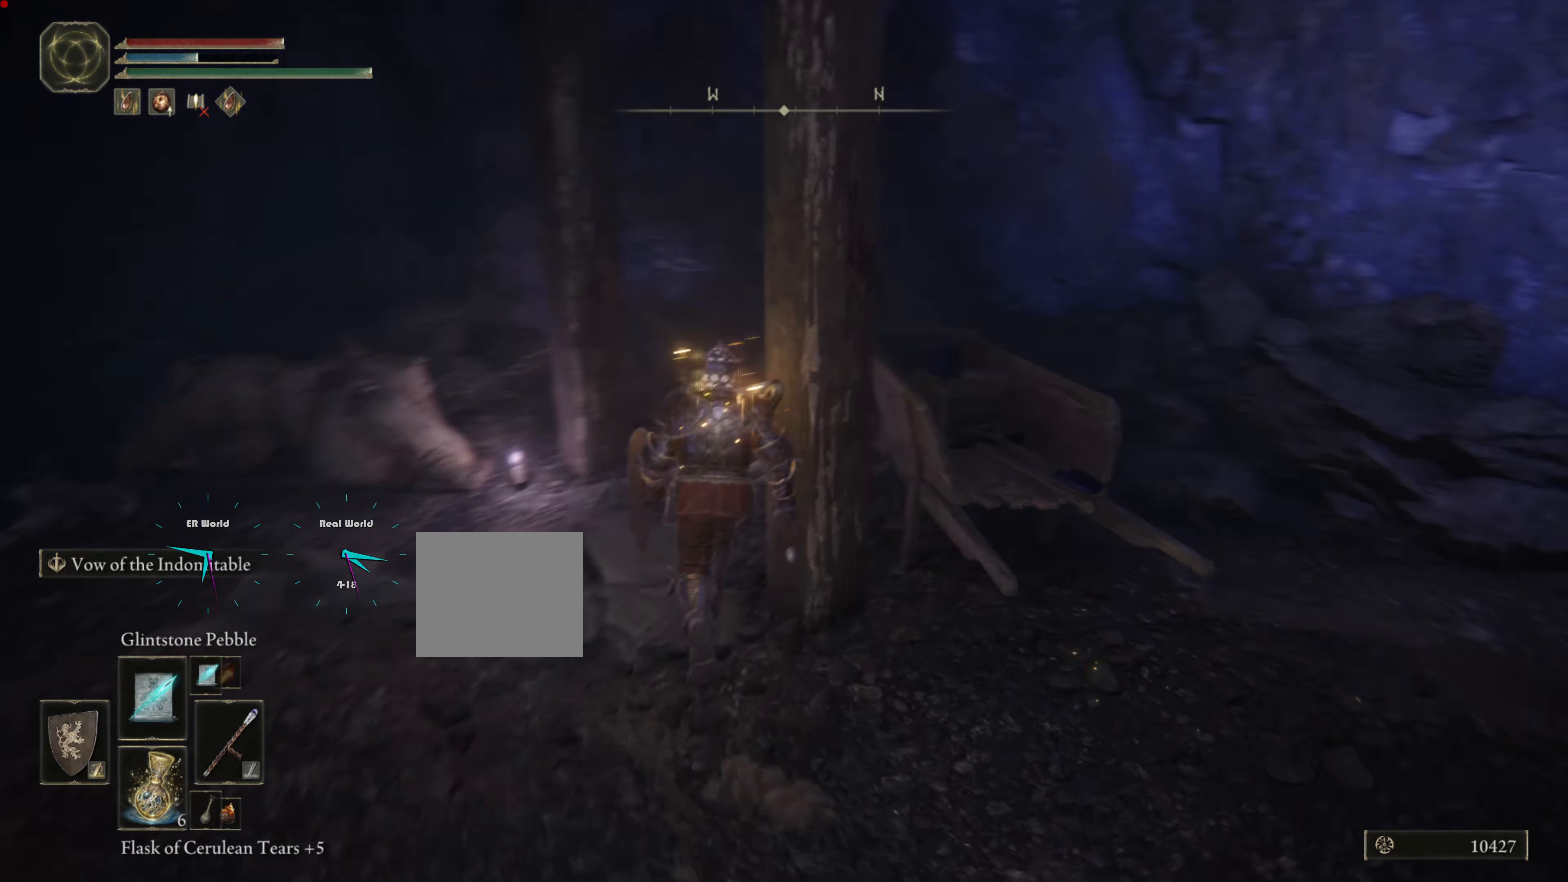
{"buttons": [], "left_stick": "up", "right_stick": "center", "events": [[33, "right_stick", "center"]]}
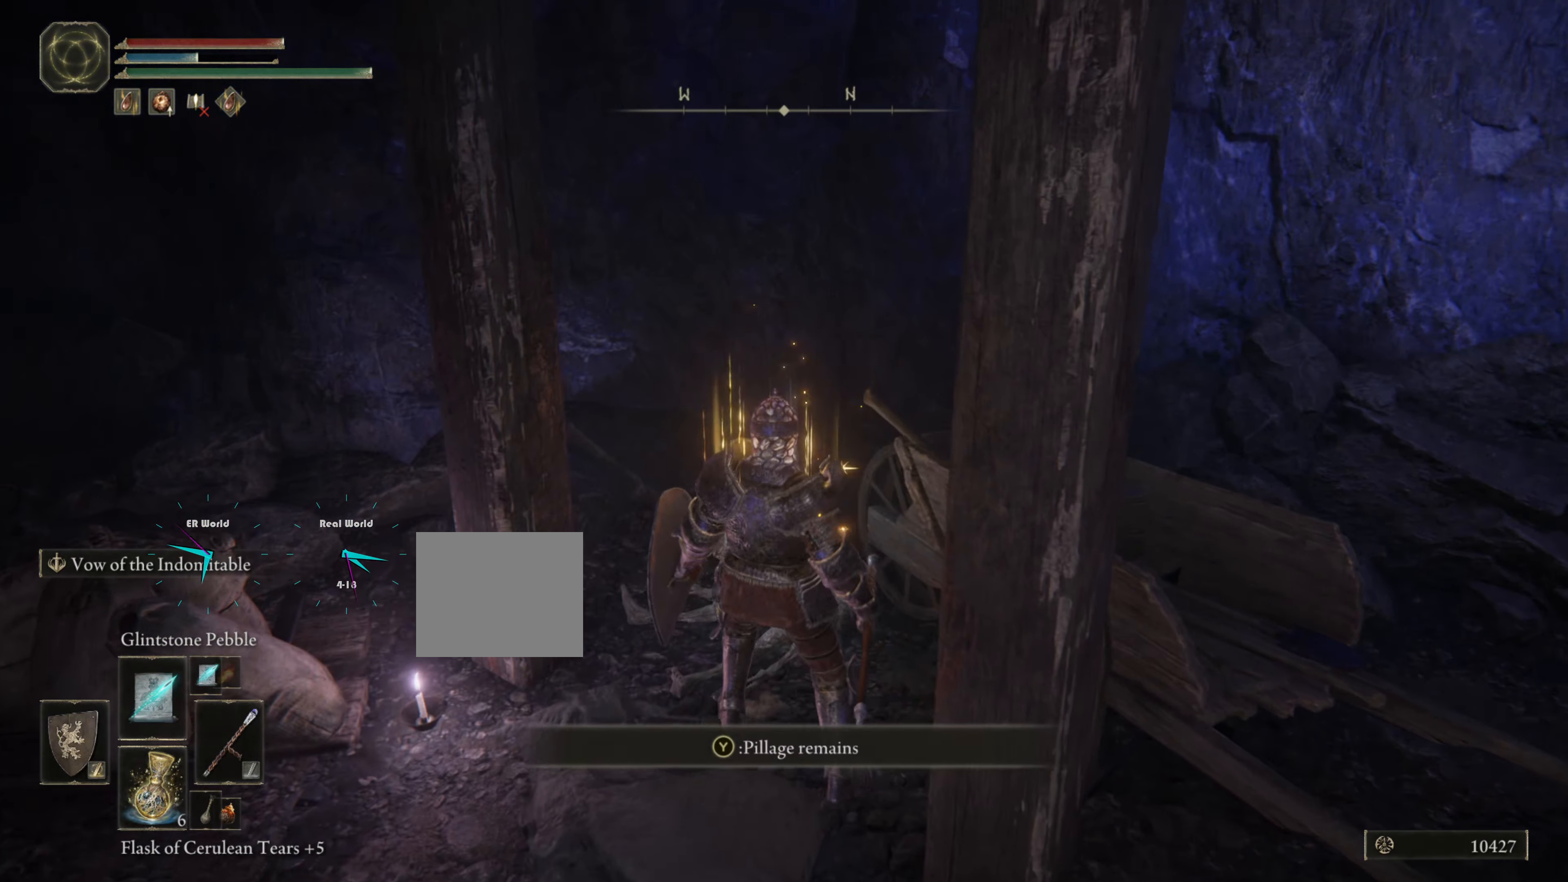
{"buttons": [], "left_stick": "up", "right_stick": "center", "events": [[334, "TRIANGLE", "down"], [451, "TRIANGLE", "up"]]}
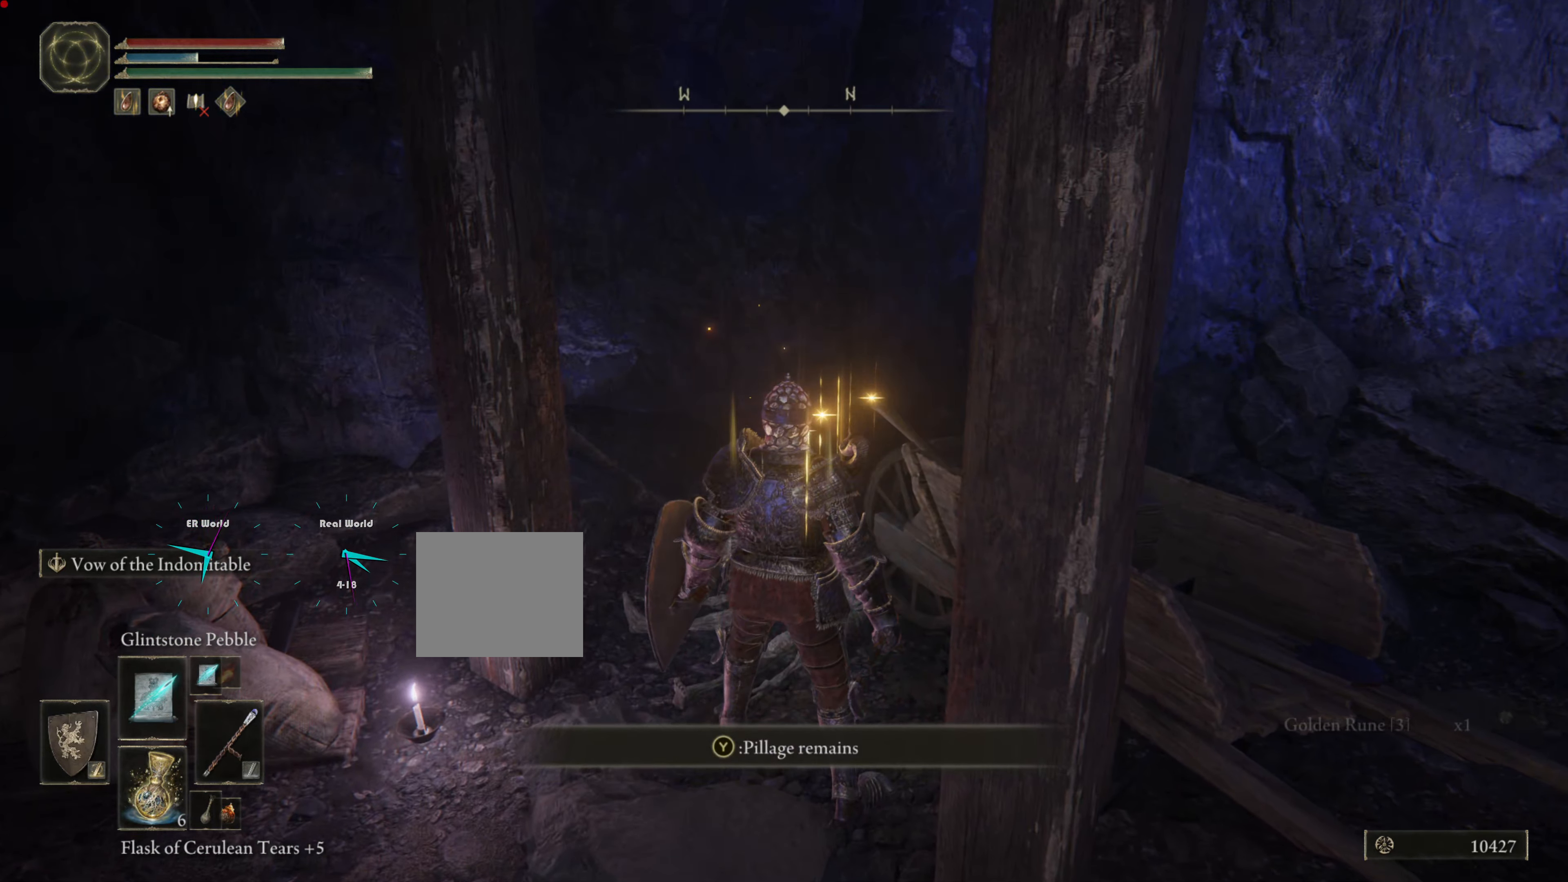
{"buttons": [], "left_stick": "up", "right_stick": "center", "events": []}
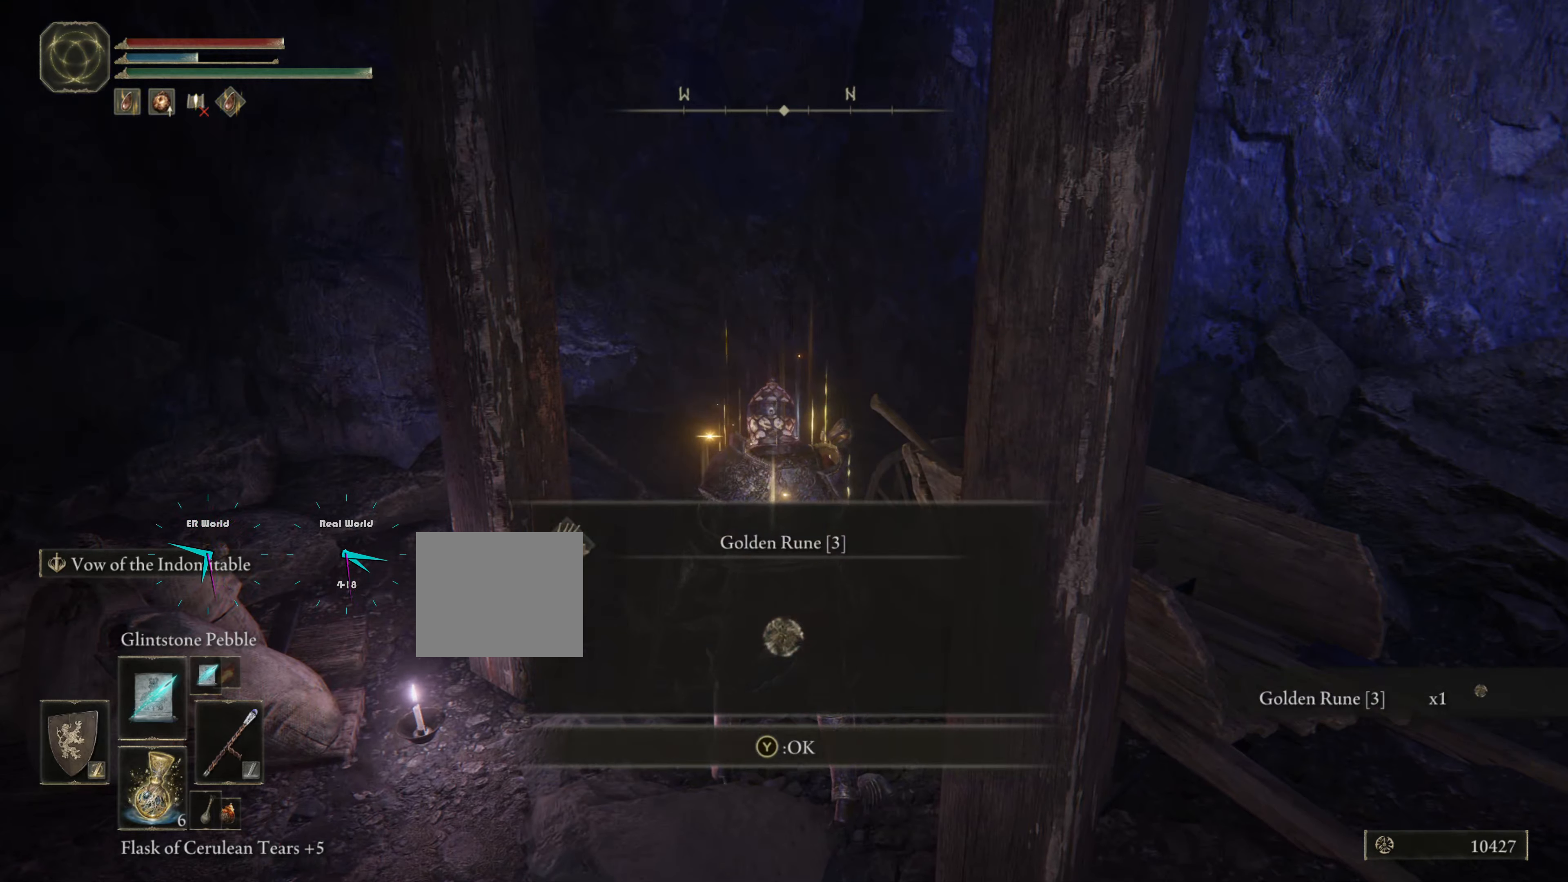
{"buttons": [], "left_stick": "up", "right_stick": "center", "events": []}
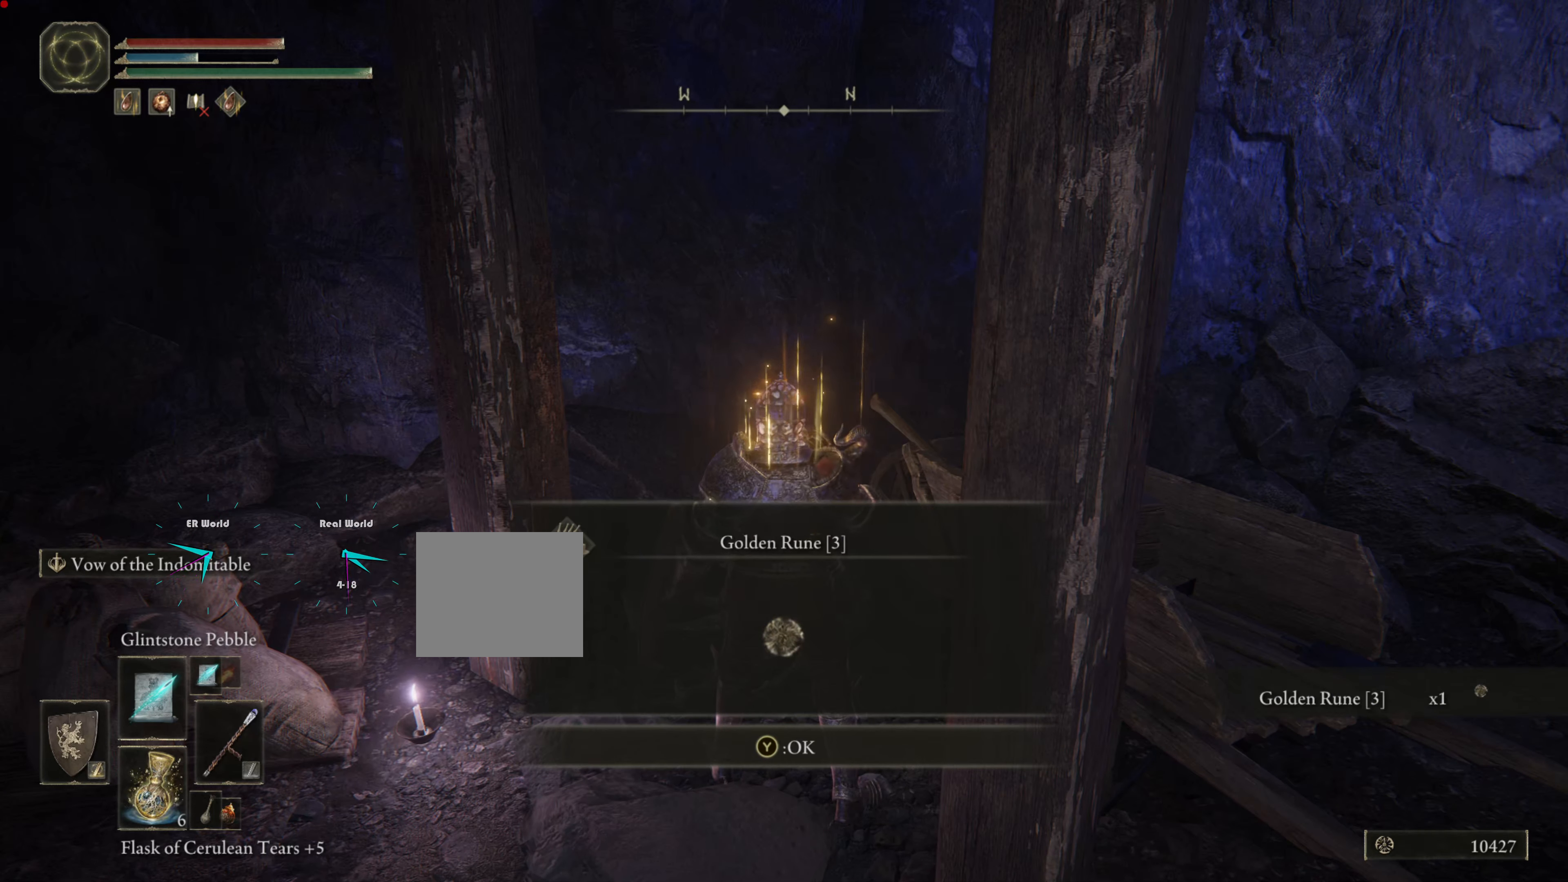
{"buttons": ["TRIANGLE"], "left_stick": "up", "right_stick": "center", "events": [[467, "TRIANGLE", "down"]]}
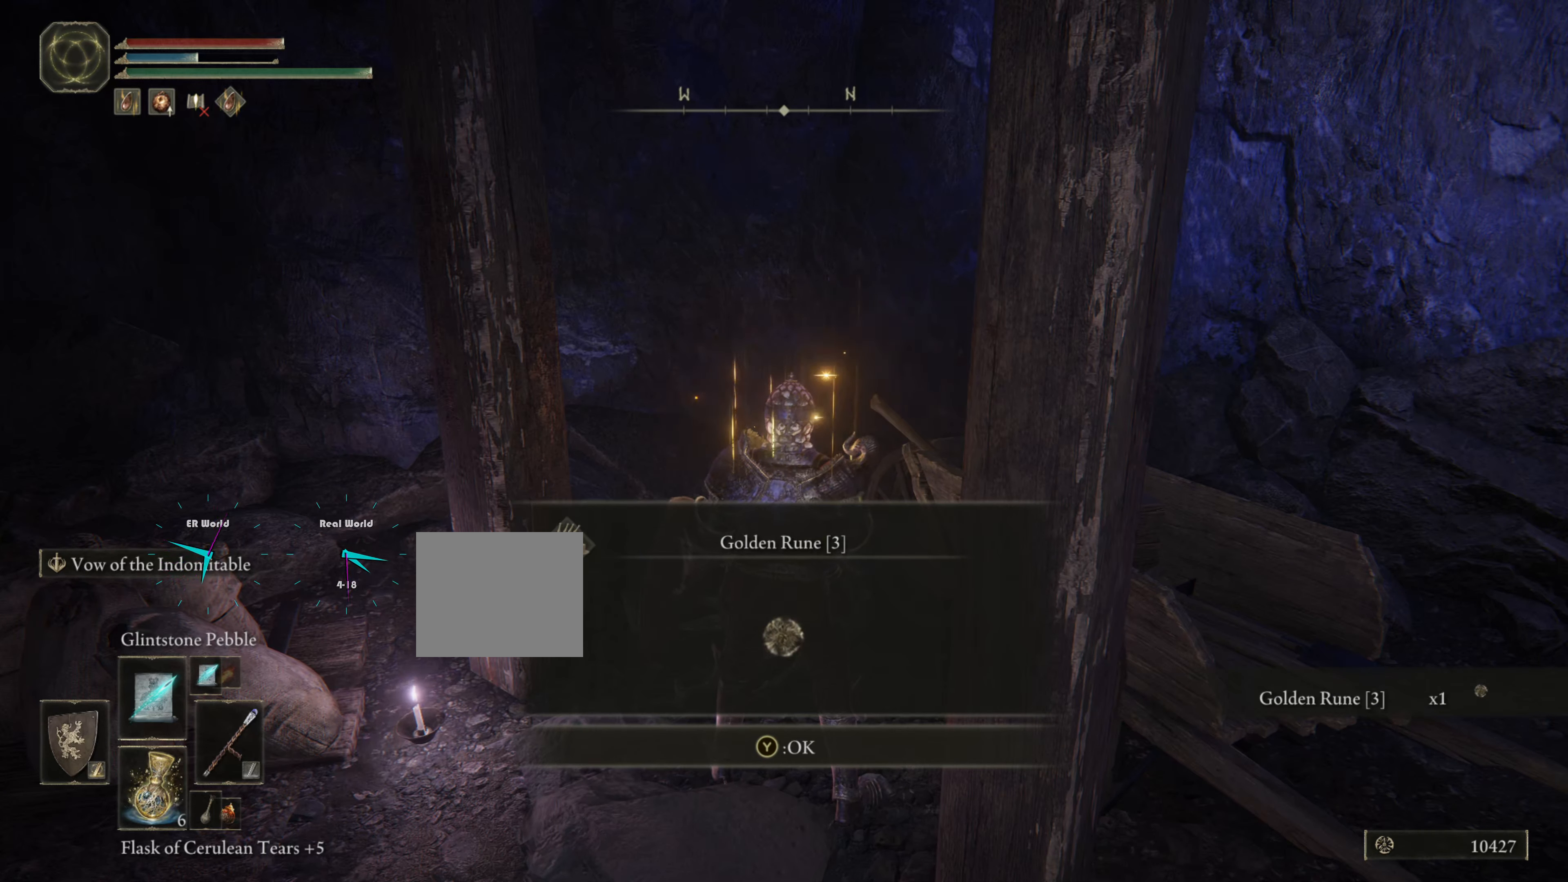
{"buttons": [], "left_stick": "down-left", "right_stick": "left", "events": [[117, "TRIANGLE", "up"], [151, "left_stick", "down-left"], [317, "right_stick", "left"]]}
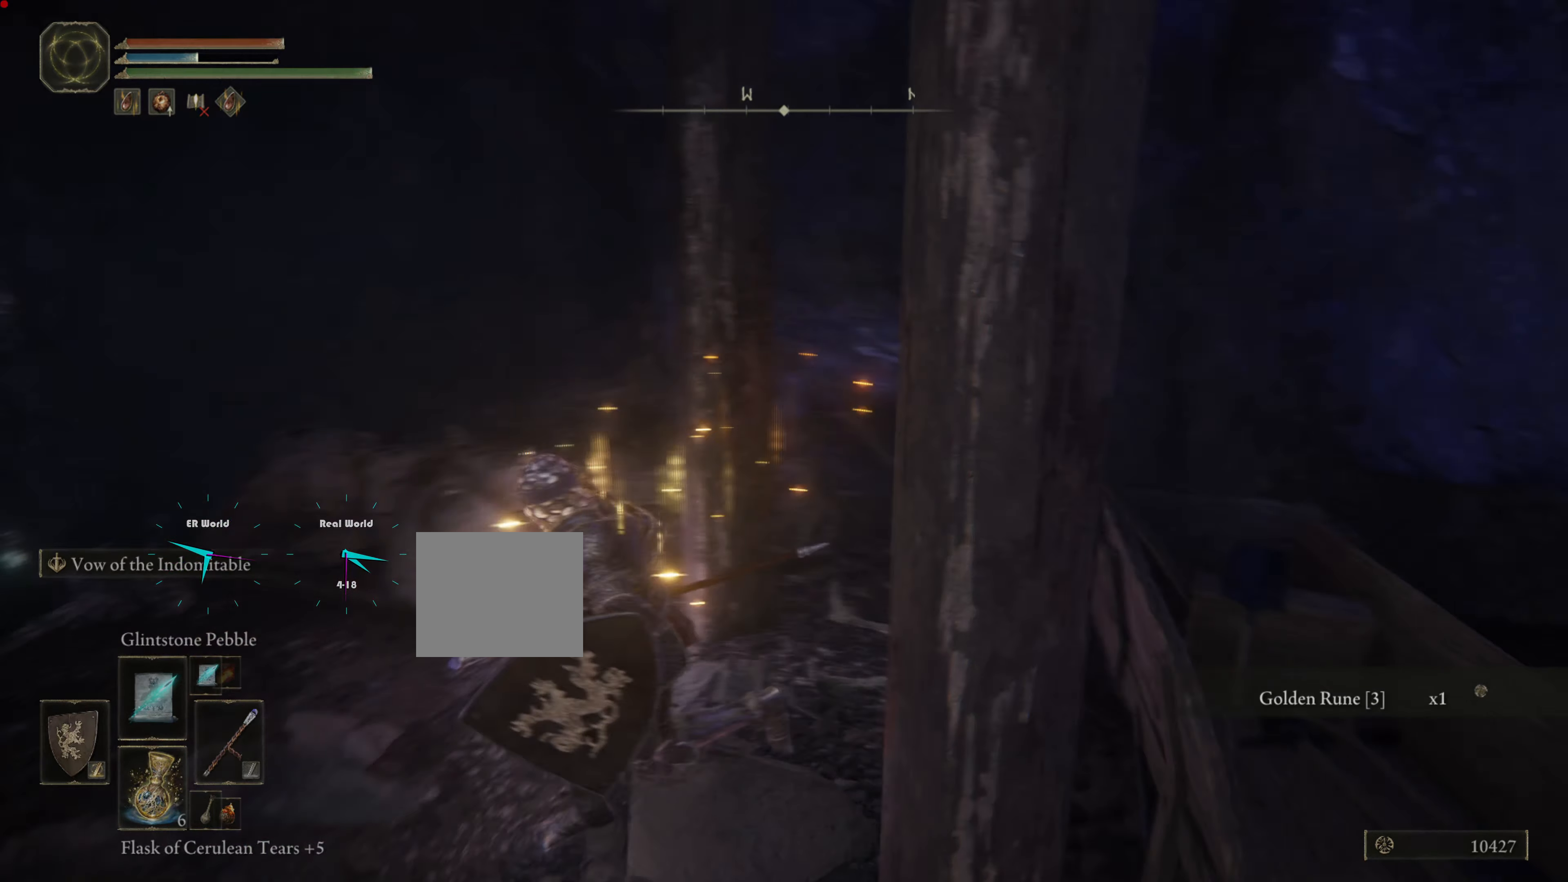
{"buttons": [], "left_stick": "up", "right_stick": "center", "events": [[50, "left_stick", "left"], [150, "right_stick", "center"], [183, "left_stick", "up-left"], [350, "left_stick", "up"]]}
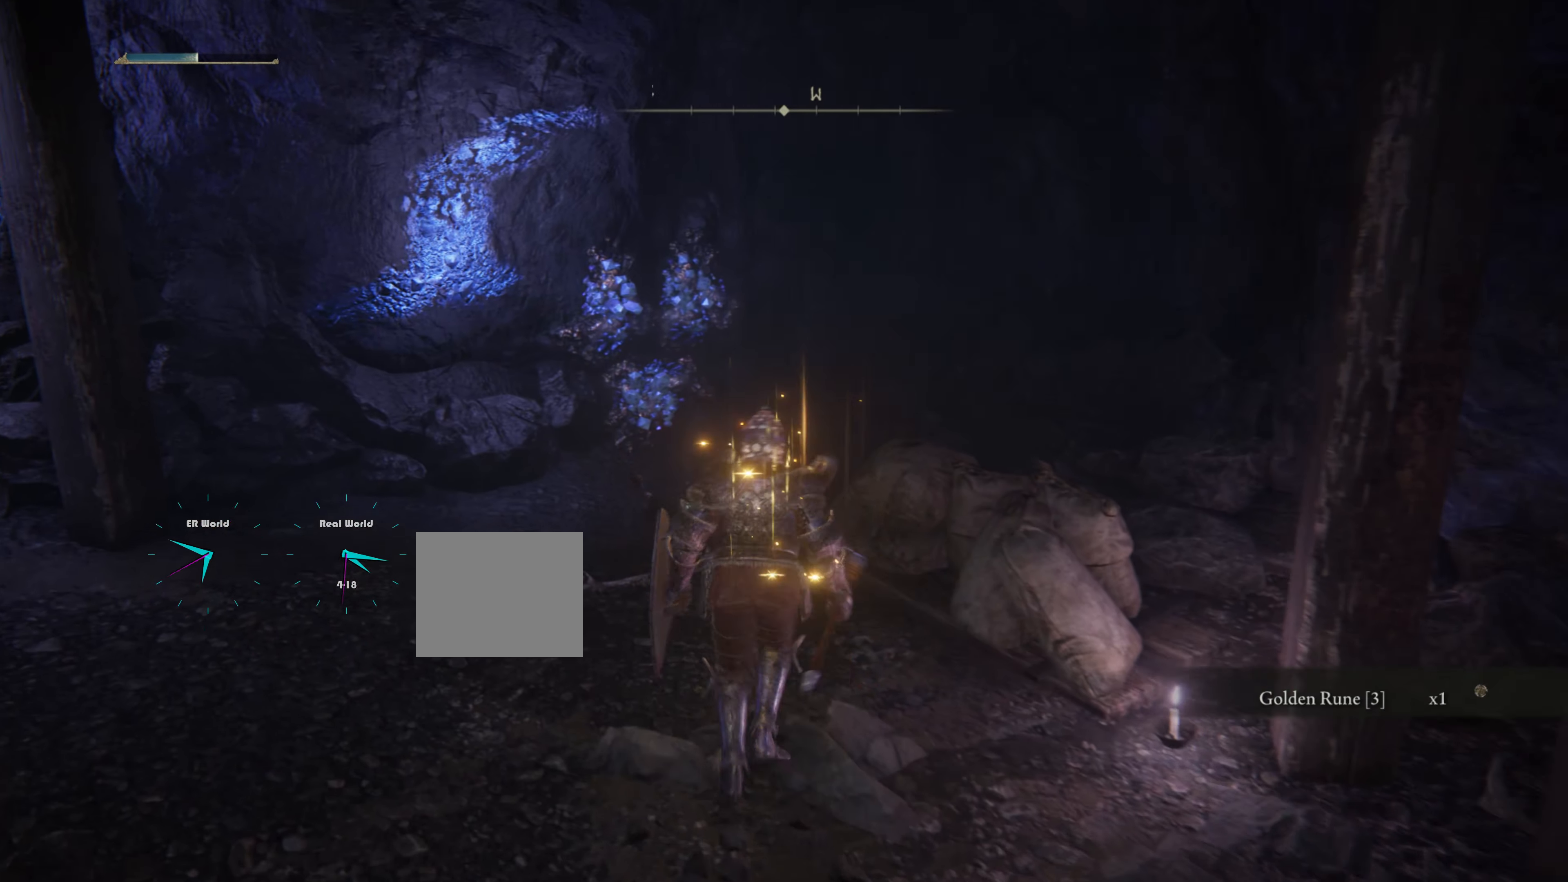
{"buttons": [], "left_stick": "up", "right_stick": "center", "events": []}
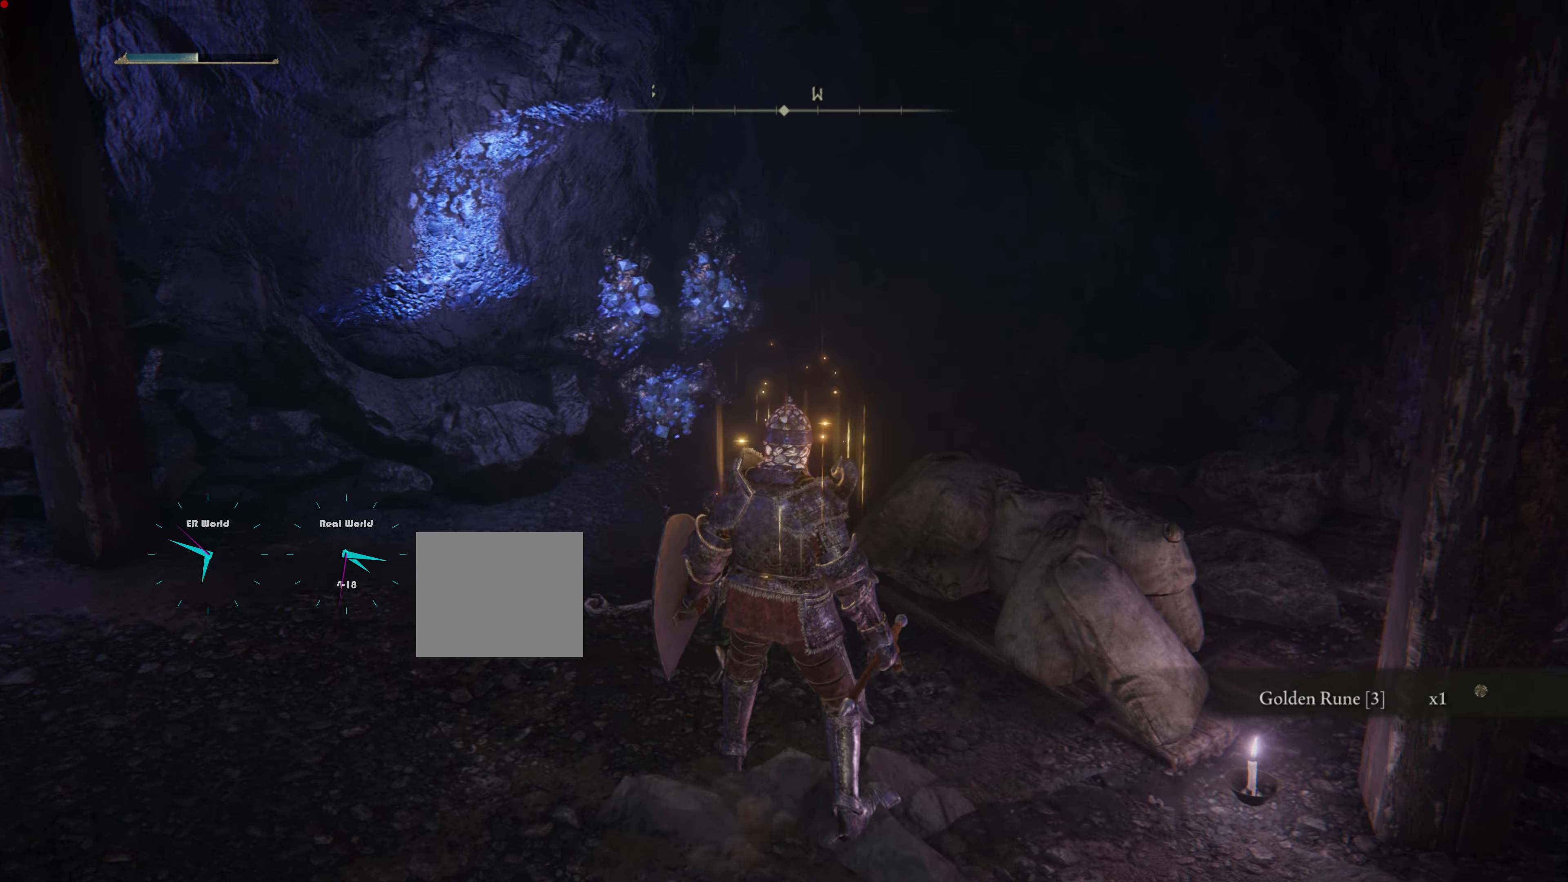
{"buttons": [], "left_stick": "up", "right_stick": "center", "events": []}
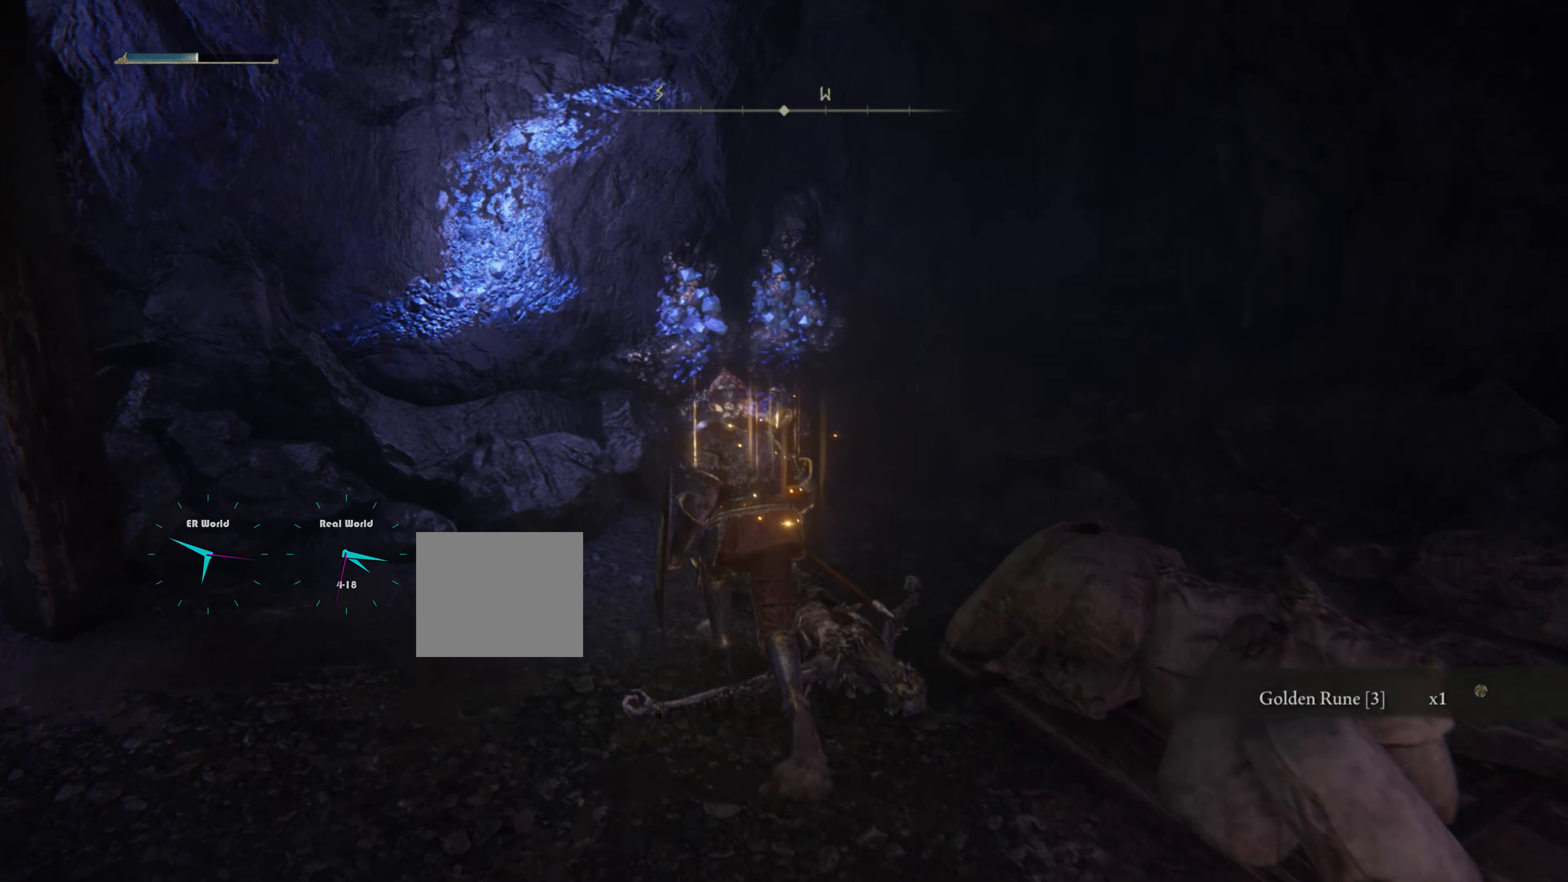
{"buttons": [], "left_stick": "up", "right_stick": "center", "events": []}
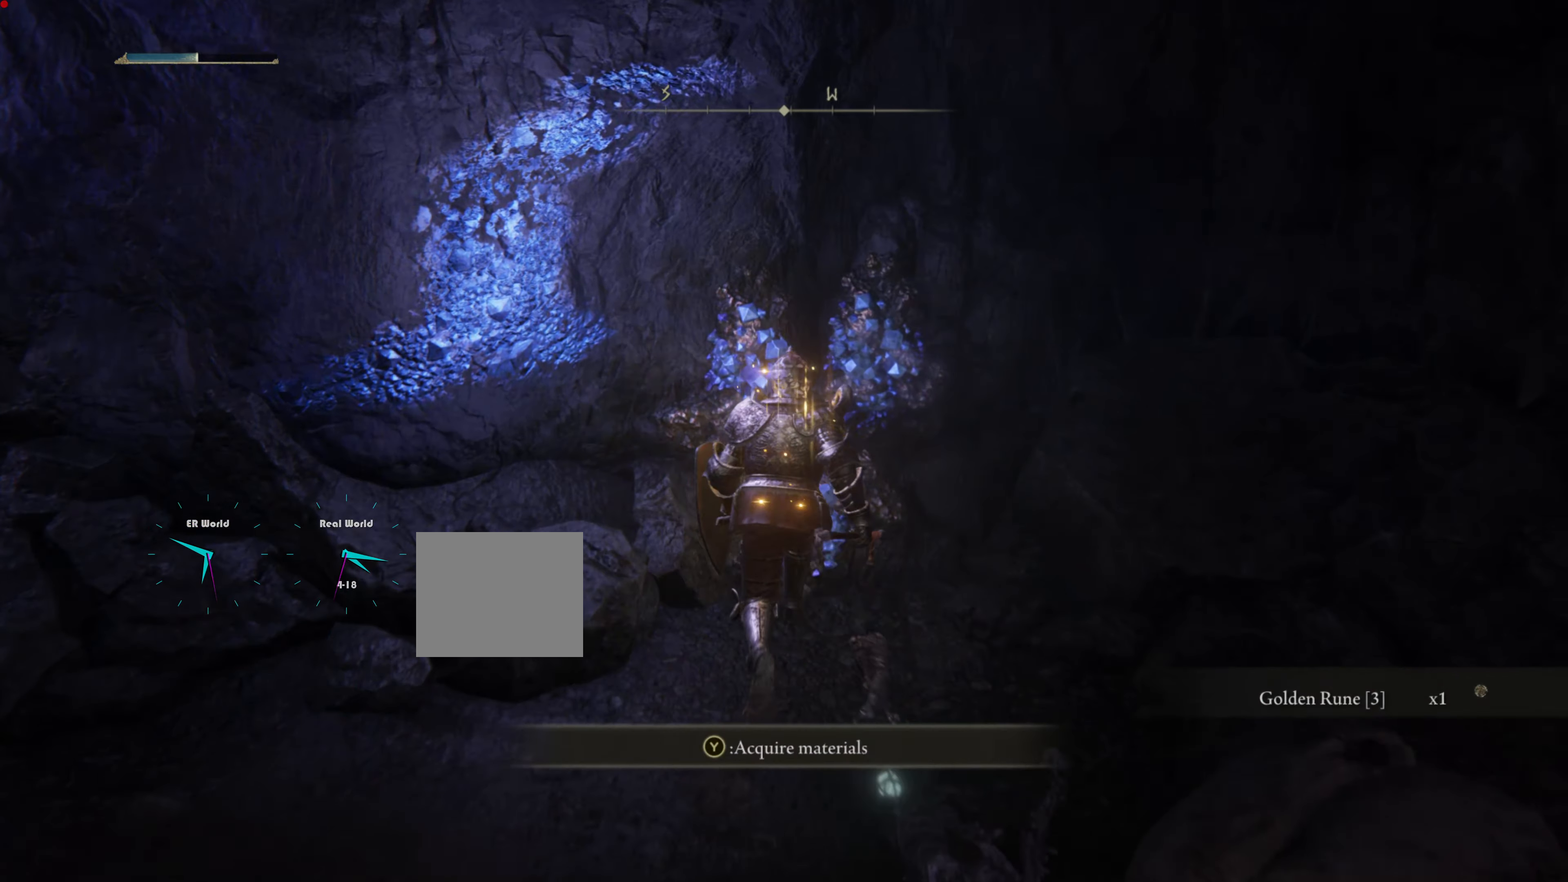
{"buttons": ["TRIANGLE"], "left_stick": "up", "right_stick": "center", "events": [[33, "TRIANGLE", "down"], [150, "TRIANGLE", "up"], [250, "left_stick", "center"], [267, "TRIANGLE", "down"], [367, "TRIANGLE", "up"], [450, "TRIANGLE", "down"], [500, "left_stick", "up"]]}
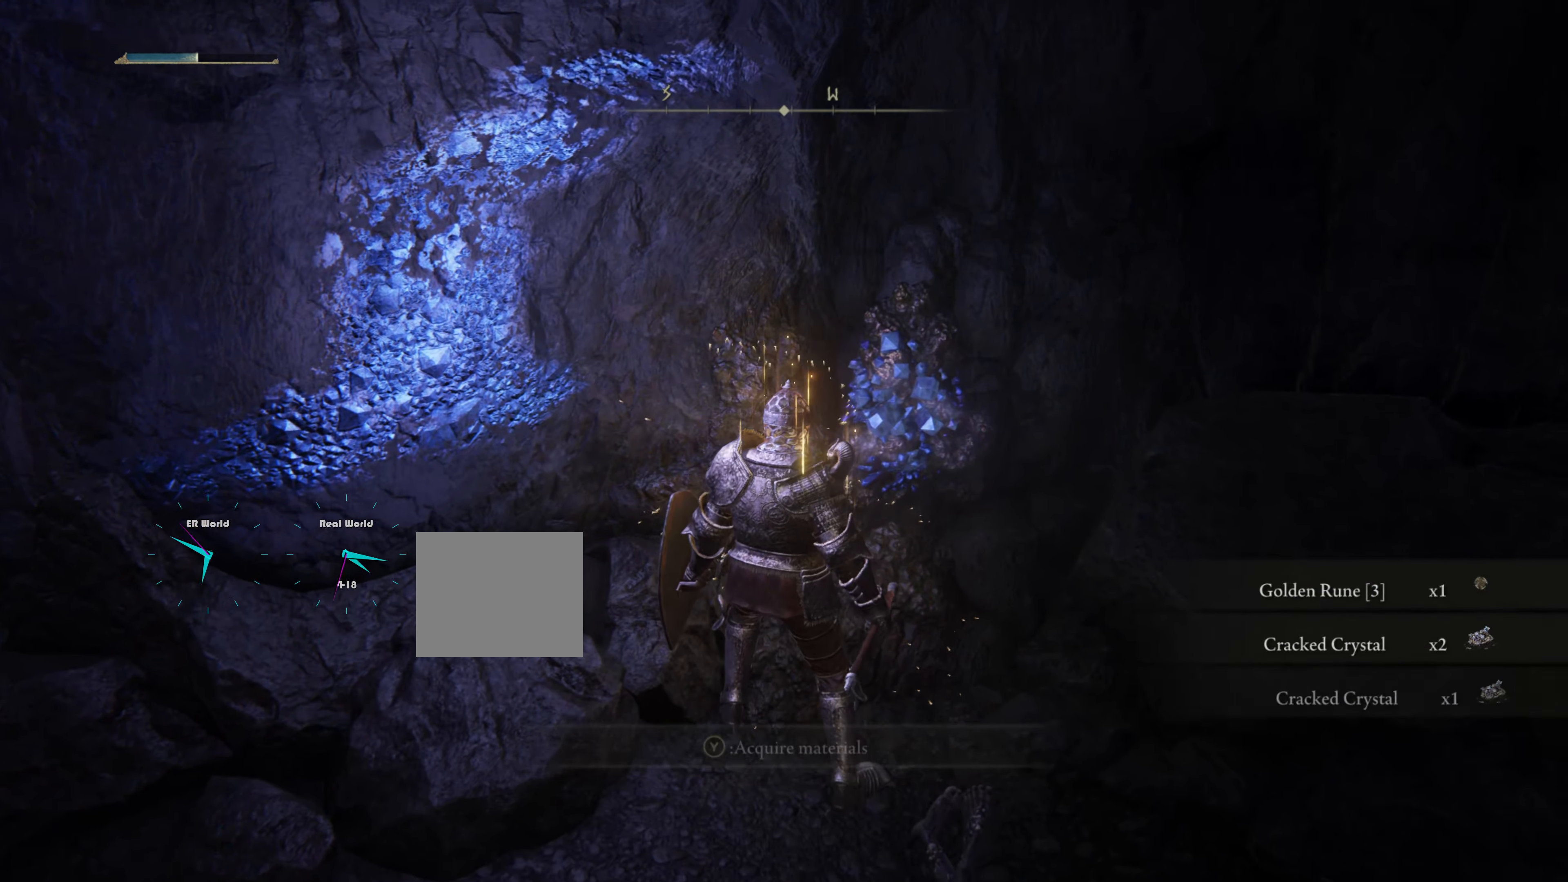
{"buttons": [], "left_stick": "center", "right_stick": "center", "events": [[50, "TRIANGLE", "up"], [151, "TRIANGLE", "down"], [217, "TRIANGLE", "up"], [317, "TRIANGLE", "down"], [417, "TRIANGLE", "up"], [417, "left_stick", "center"]]}
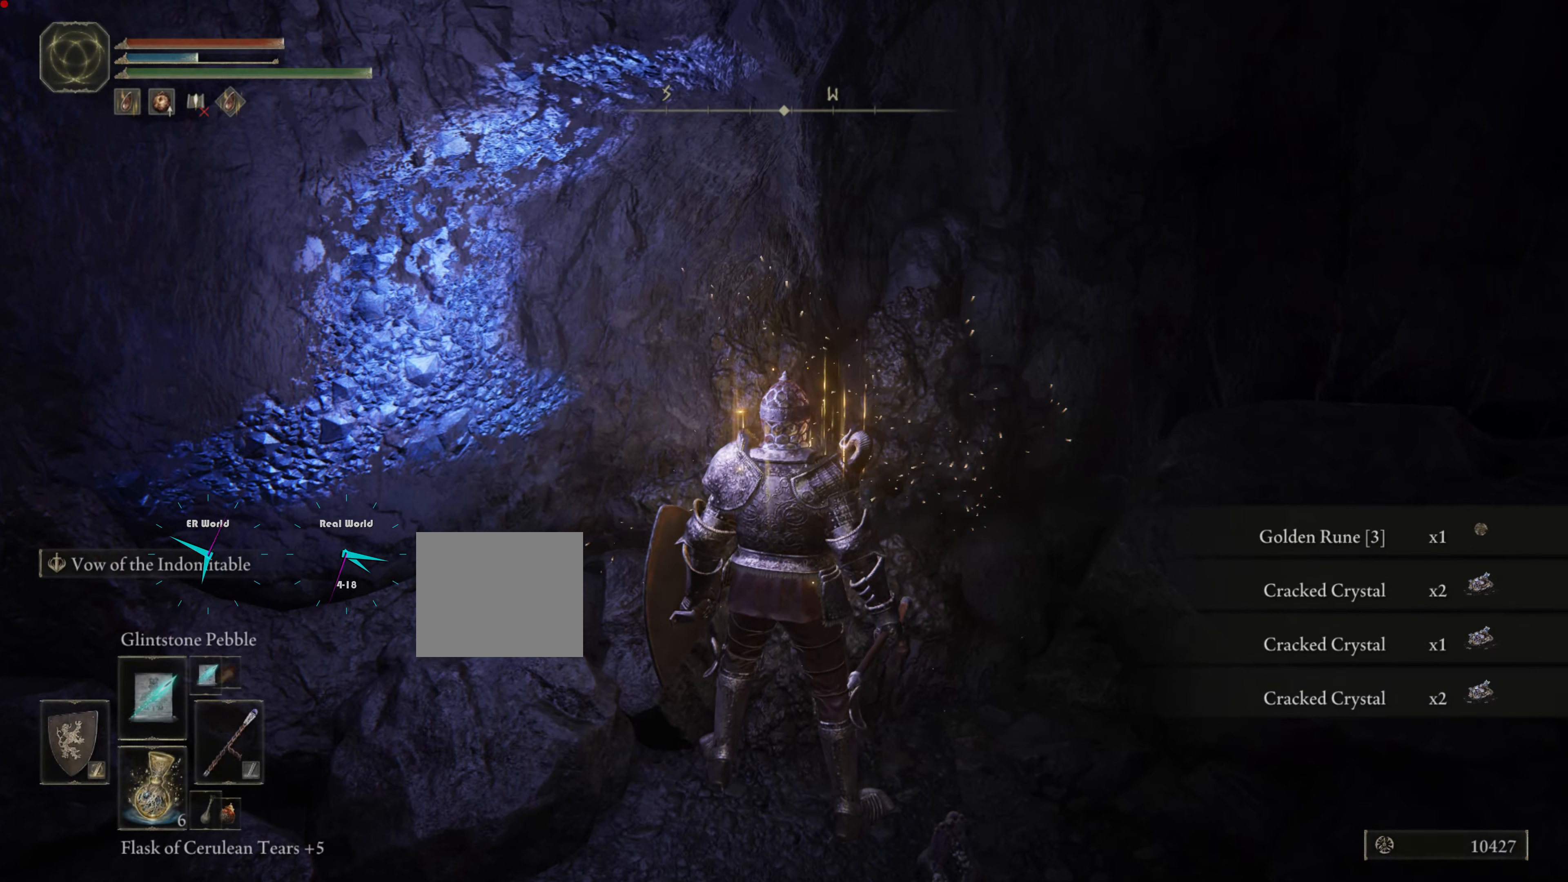
{"buttons": [], "left_stick": "down-left", "right_stick": "left", "events": [[50, "left_stick", "down-left"], [150, "right_stick", "left"]]}
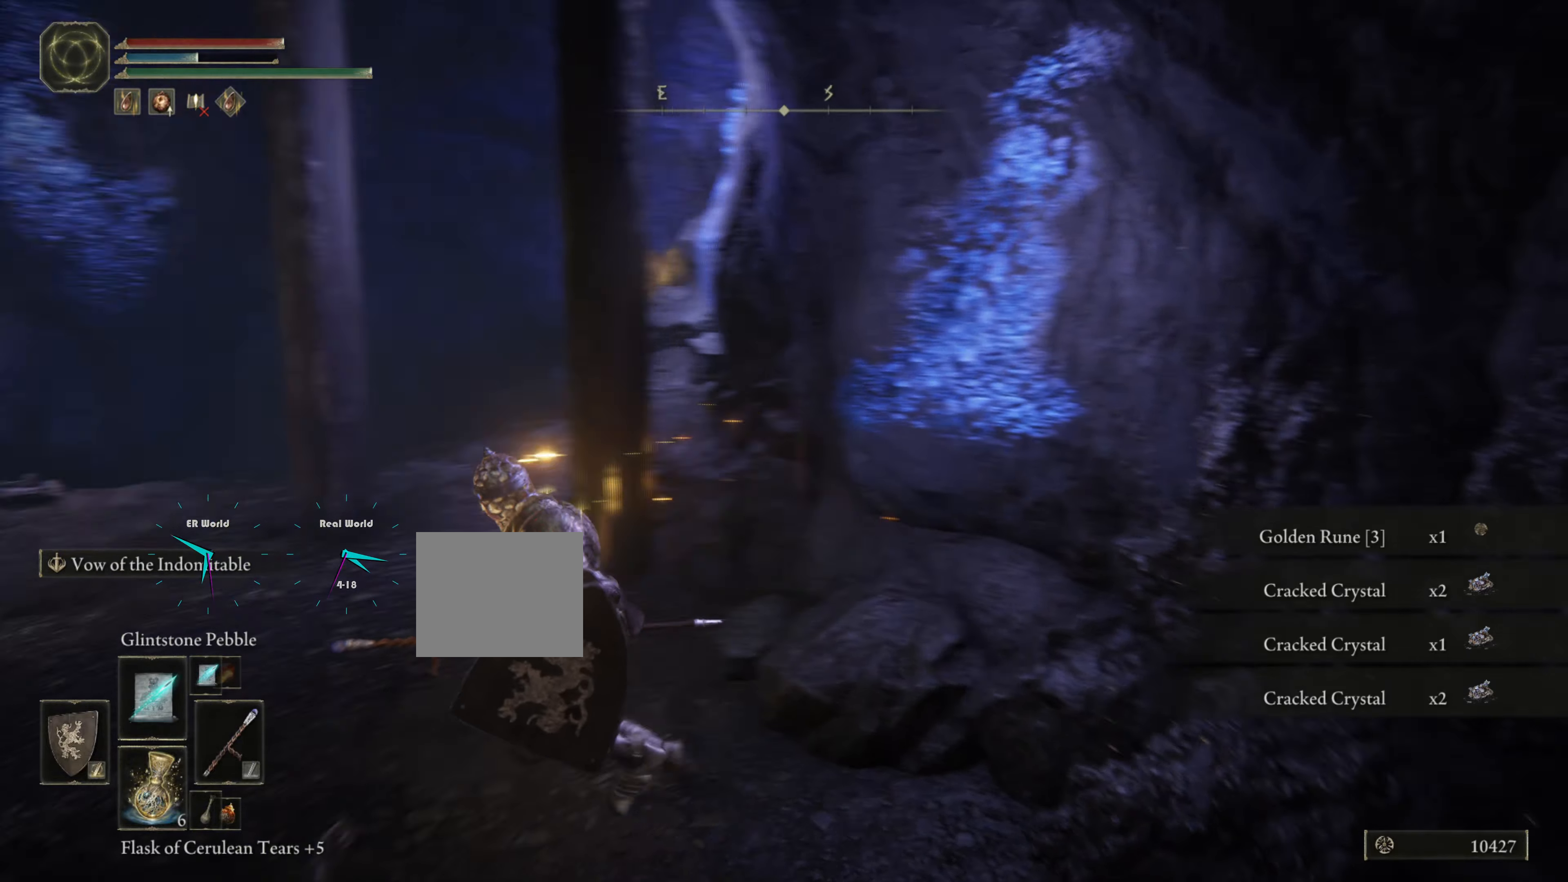
{"buttons": [], "left_stick": "up-left", "right_stick": "center", "events": [[50, "left_stick", "left"], [66, "right_stick", "center"], [200, "left_stick", "up-left"]]}
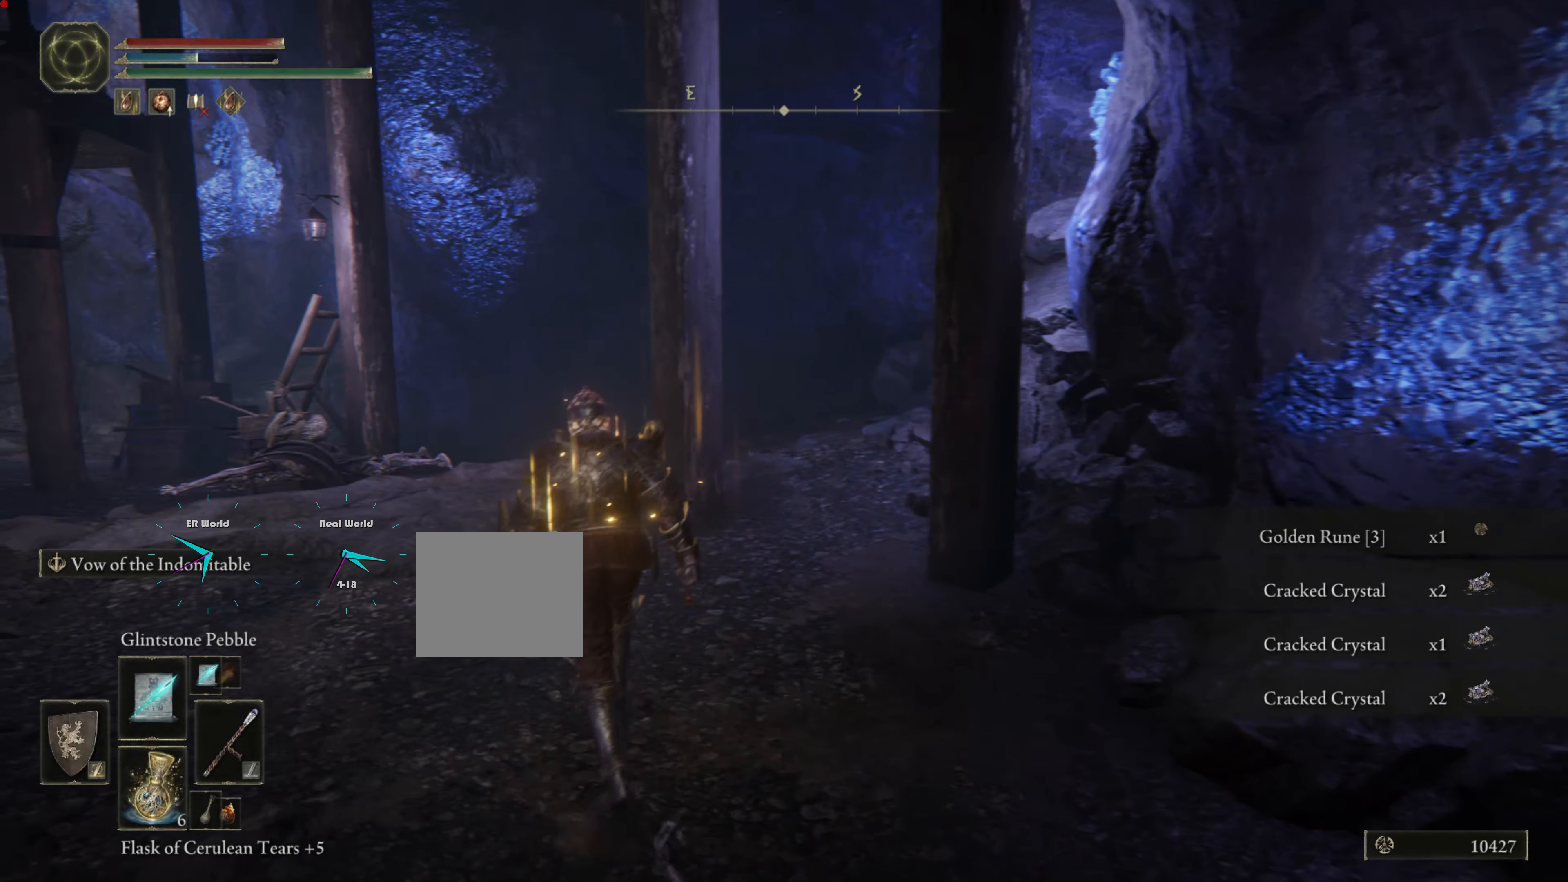
{"buttons": [], "left_stick": "center", "right_stick": "right", "events": [[351, "left_stick", "left"], [351, "right_stick", "right"], [467, "left_stick", "center"]]}
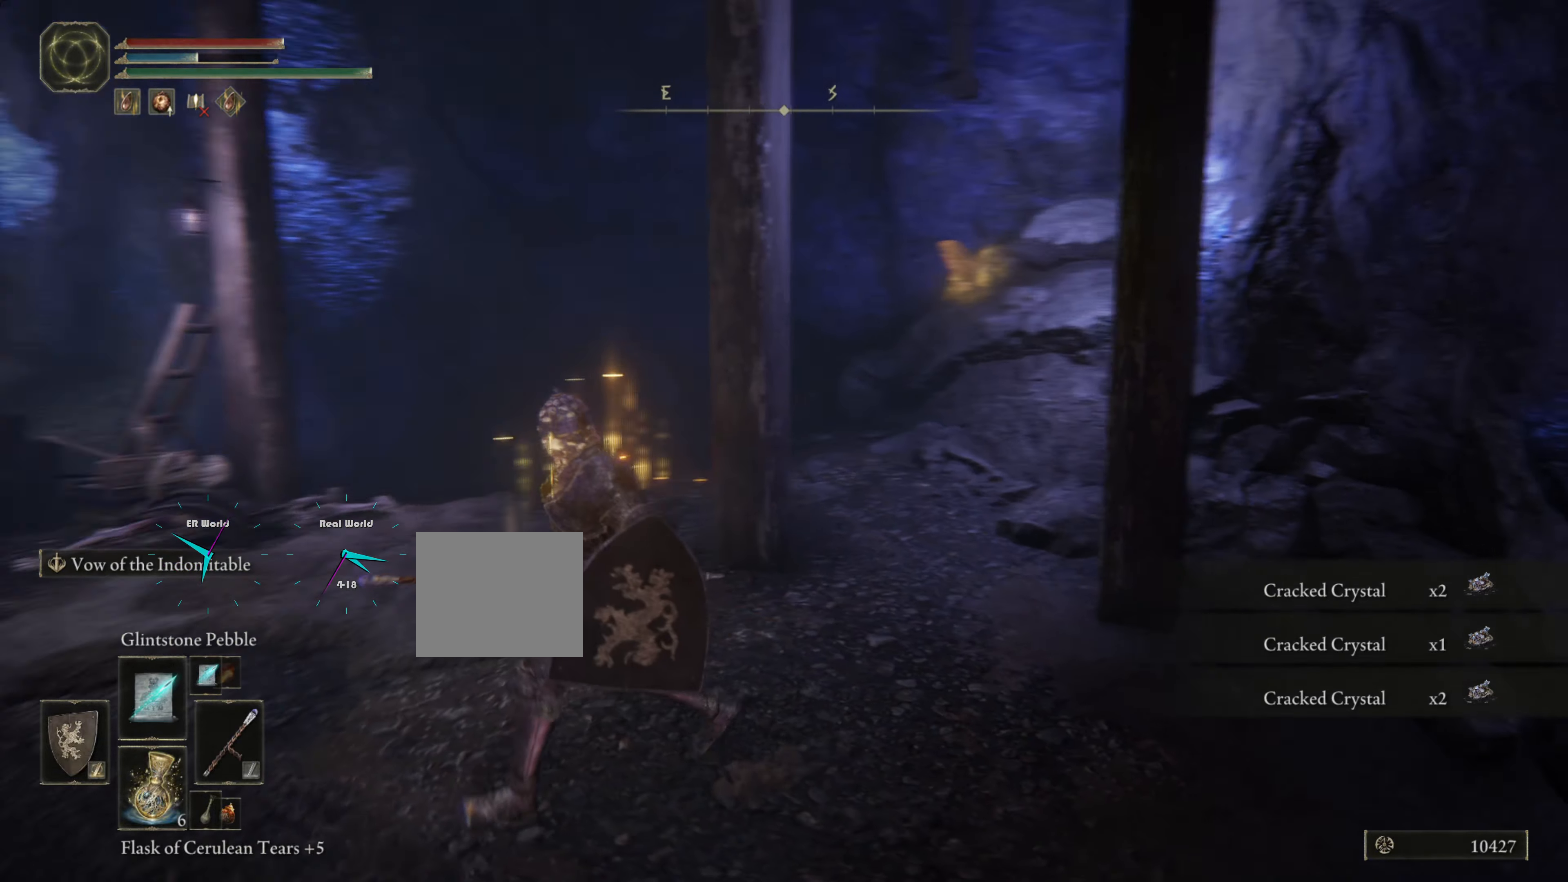
{"buttons": [], "left_stick": "up-right", "right_stick": "center", "events": [[66, "right_stick", "center"], [116, "left_stick", "up"], [300, "left_stick", "up-right"]]}
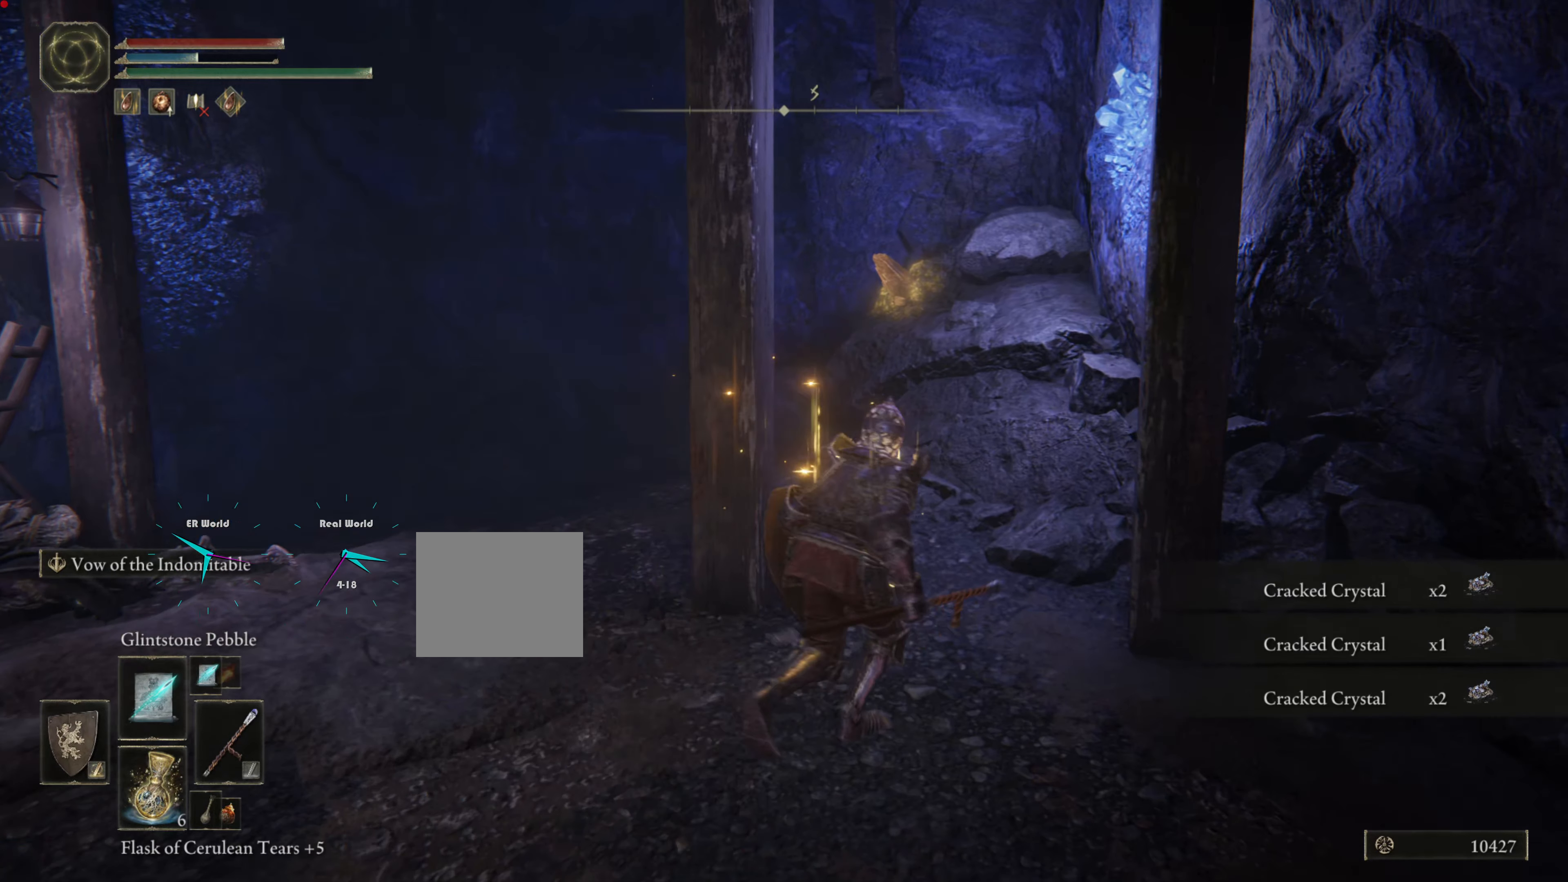
{"buttons": [], "left_stick": "up", "right_stick": "center", "events": [[50, "CIRCLE", "down"], [317, "CIRCLE", "up"], [351, "left_stick", "up"]]}
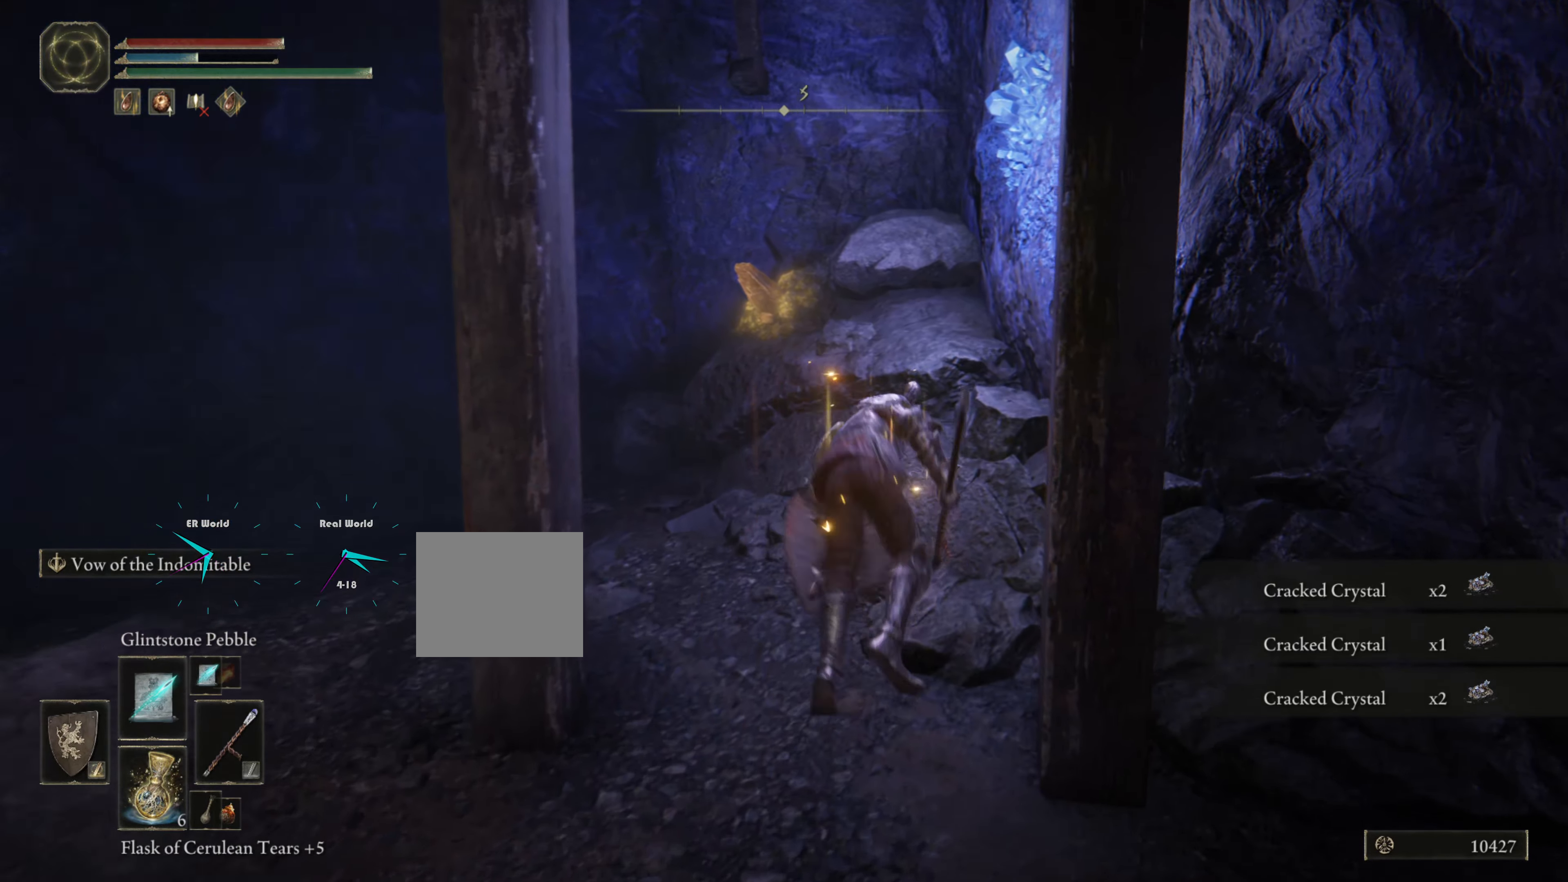
{"buttons": [], "left_stick": "center", "right_stick": "center", "events": [[267, "left_stick", "up-left"], [400, "left_stick", "center"]]}
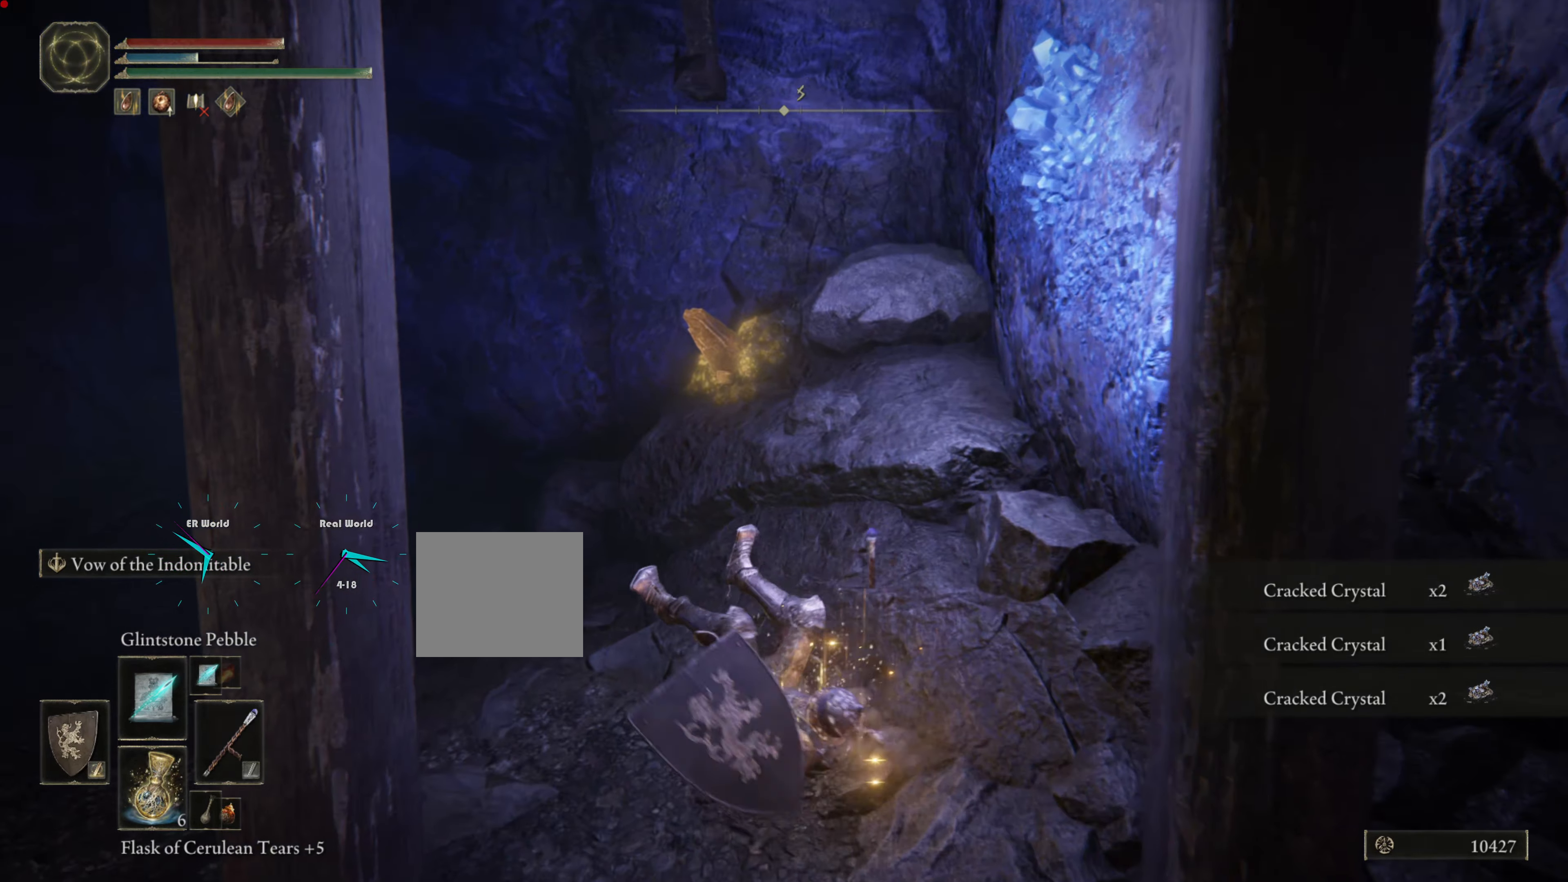
{"buttons": [], "left_stick": "up-left", "right_stick": "center", "events": [[217, "left_stick", "up-left"]]}
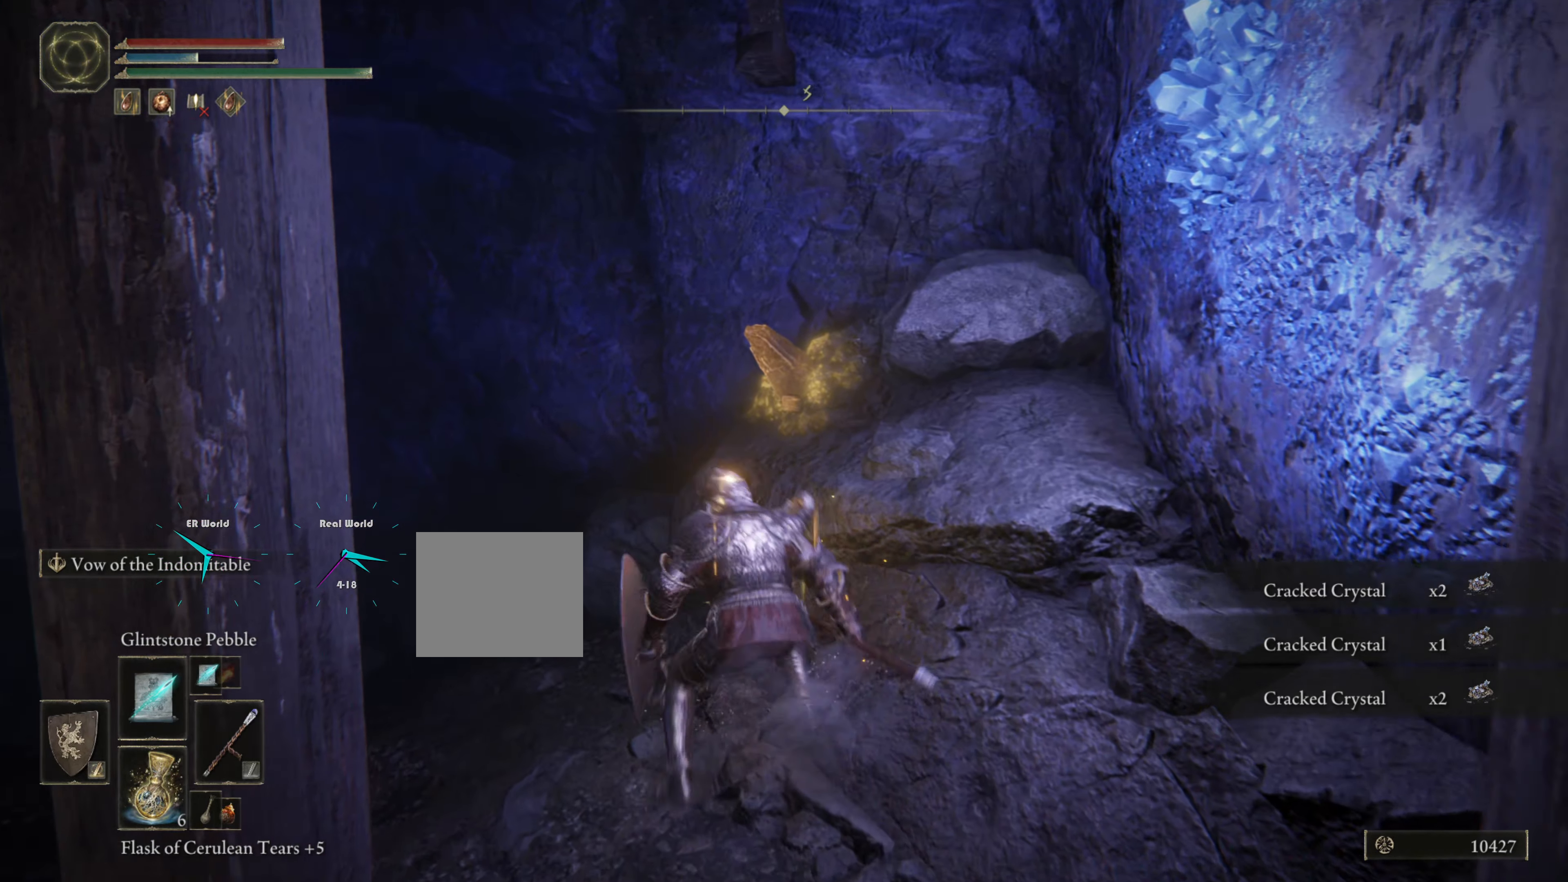
{"buttons": [], "left_stick": "up", "right_stick": "center", "events": [[33, "left_stick", "up"]]}
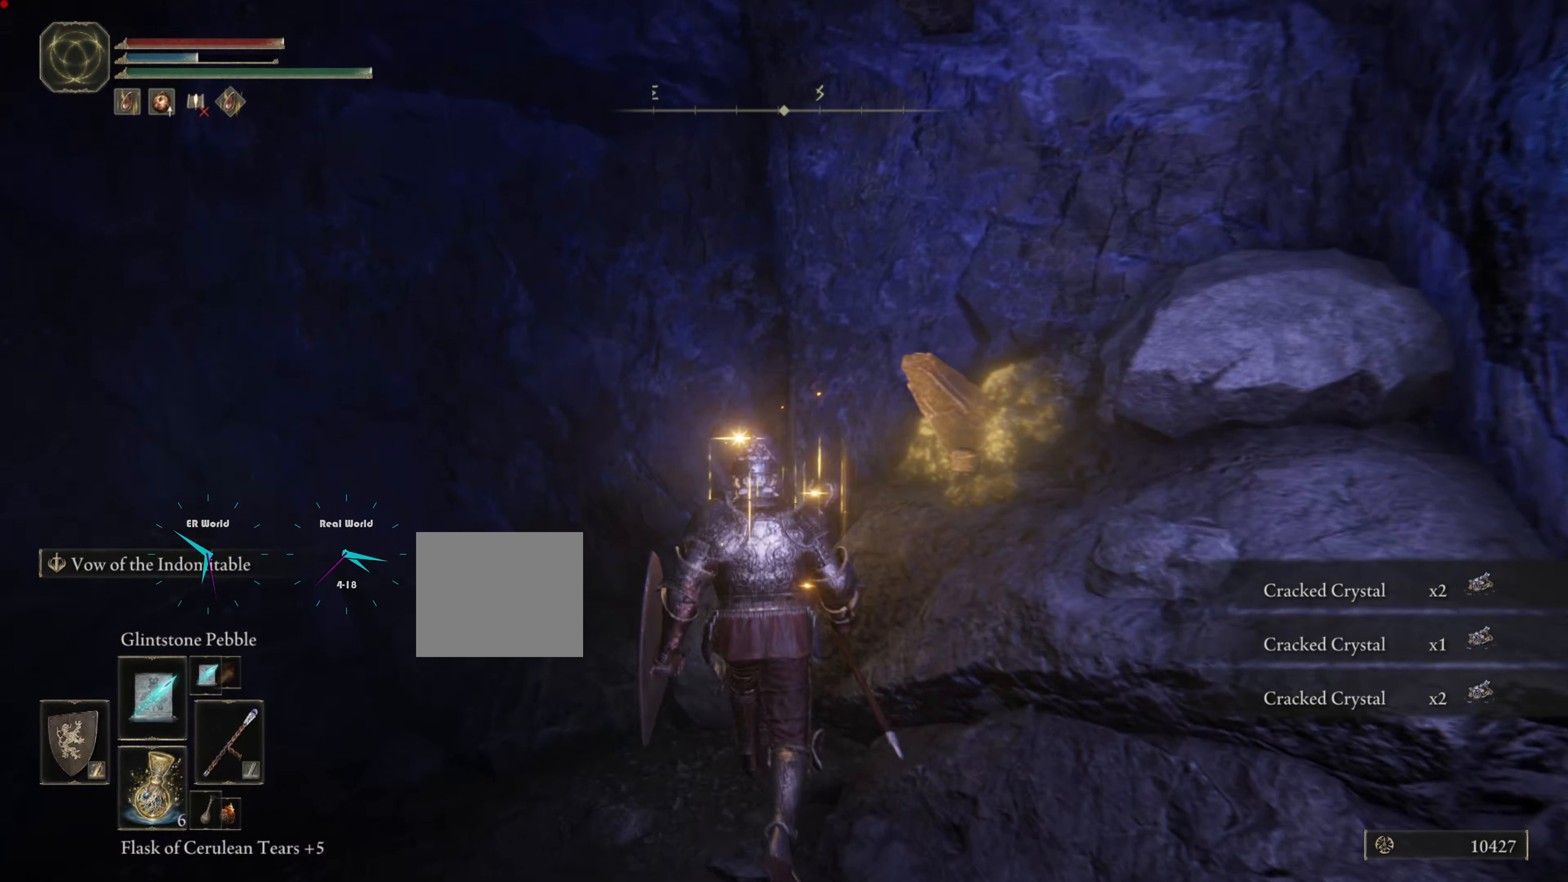
{"buttons": [], "left_stick": "up", "right_stick": "center", "events": [[134, "TRIANGLE", "down"], [301, "TRIANGLE", "up"]]}
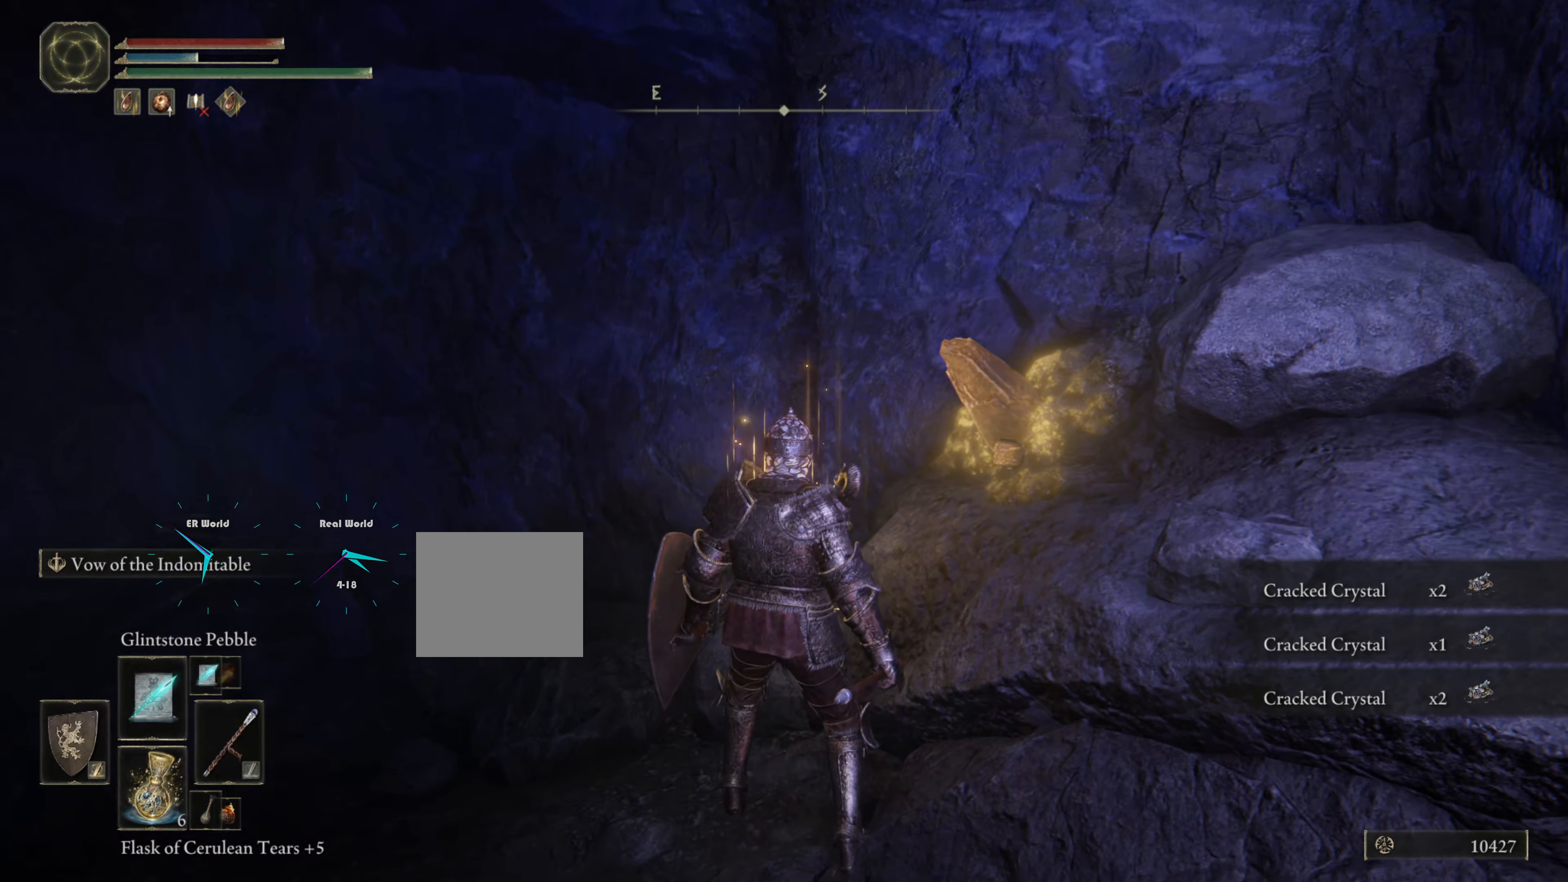
{"buttons": [], "left_stick": "up", "right_stick": "center", "events": []}
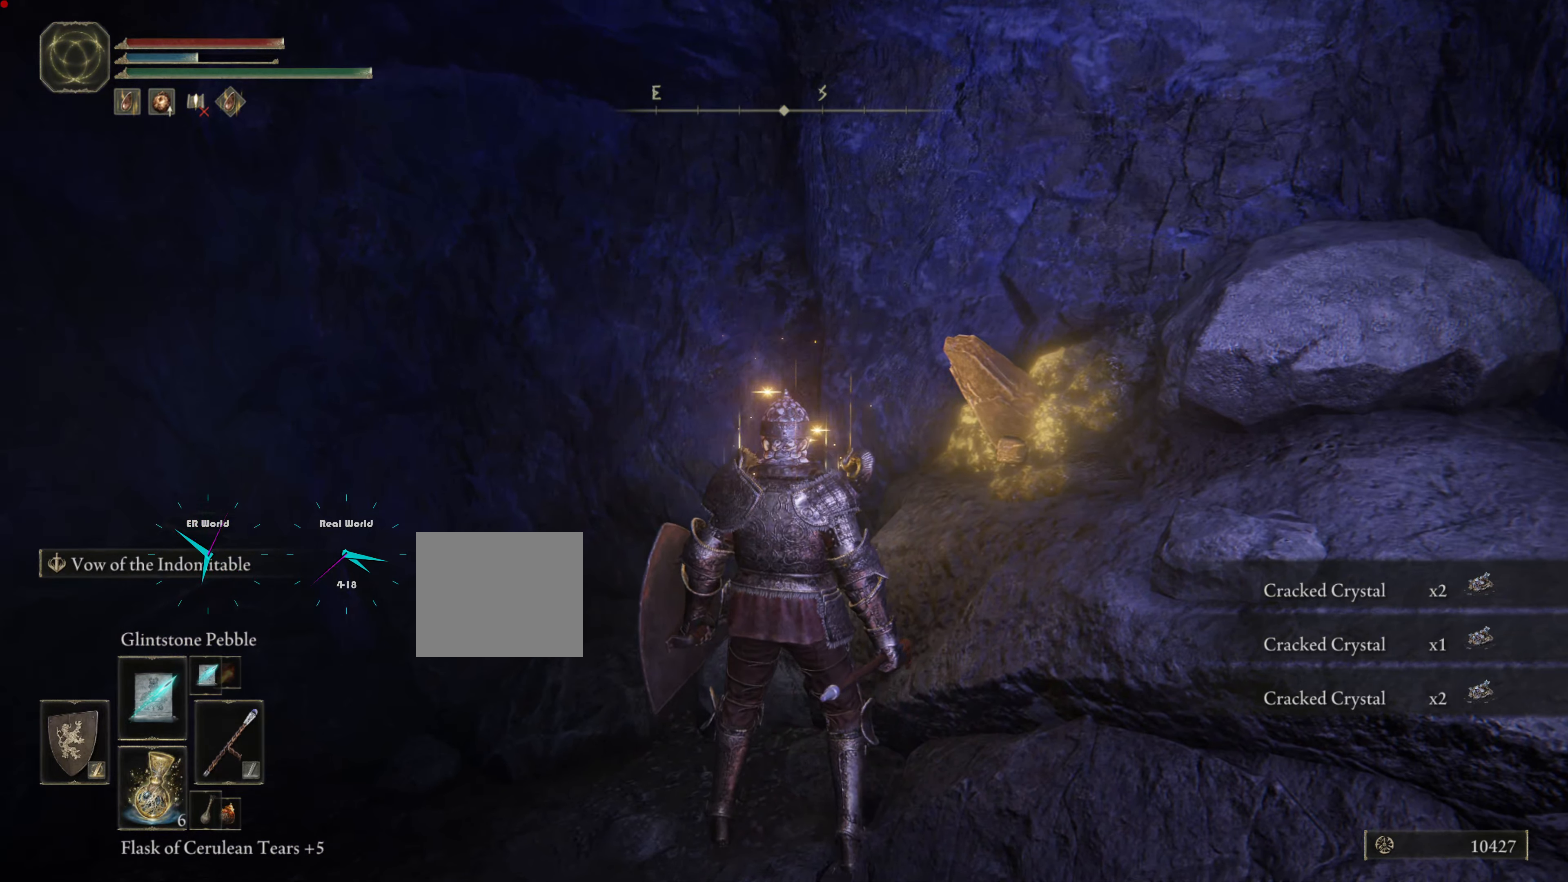
{"buttons": [], "left_stick": "up", "right_stick": "center", "events": [[34, "right_stick", "down-right"], [250, "right_stick", "center"]]}
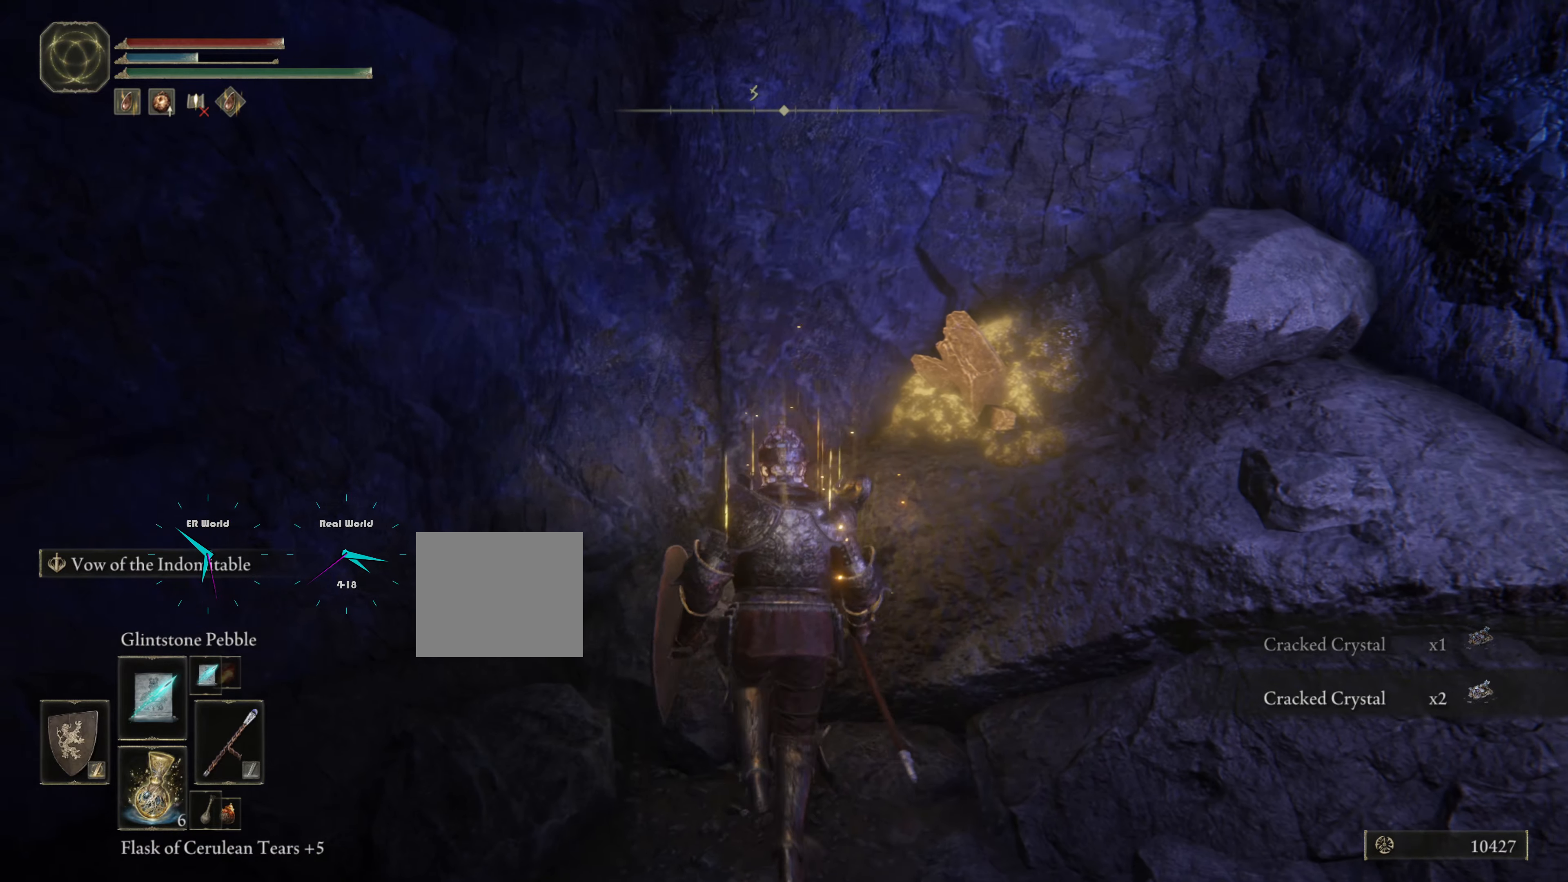
{"buttons": [], "left_stick": "up-right", "right_stick": "center", "events": [[134, "left_stick", "up-right"], [334, "right_stick", "up"], [384, "CROSS", "down"], [434, "right_stick", "center"], [484, "CROSS", "up"]]}
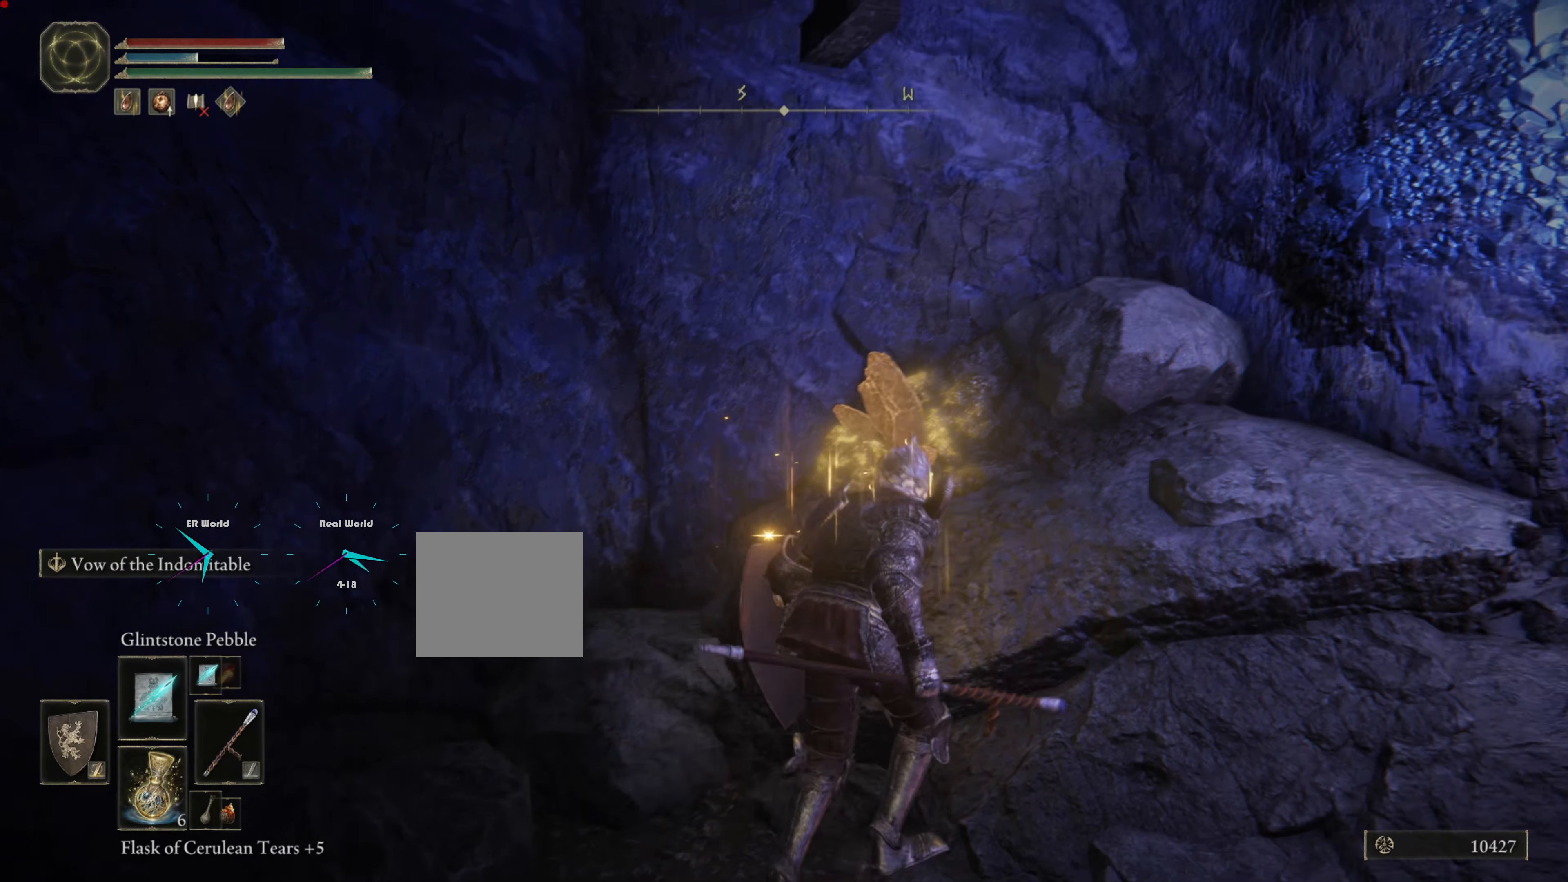
{"buttons": [], "left_stick": "up", "right_stick": "center", "events": [[16, "CROSS", "down"], [16, "left_stick", "up"], [133, "CROSS", "up"]]}
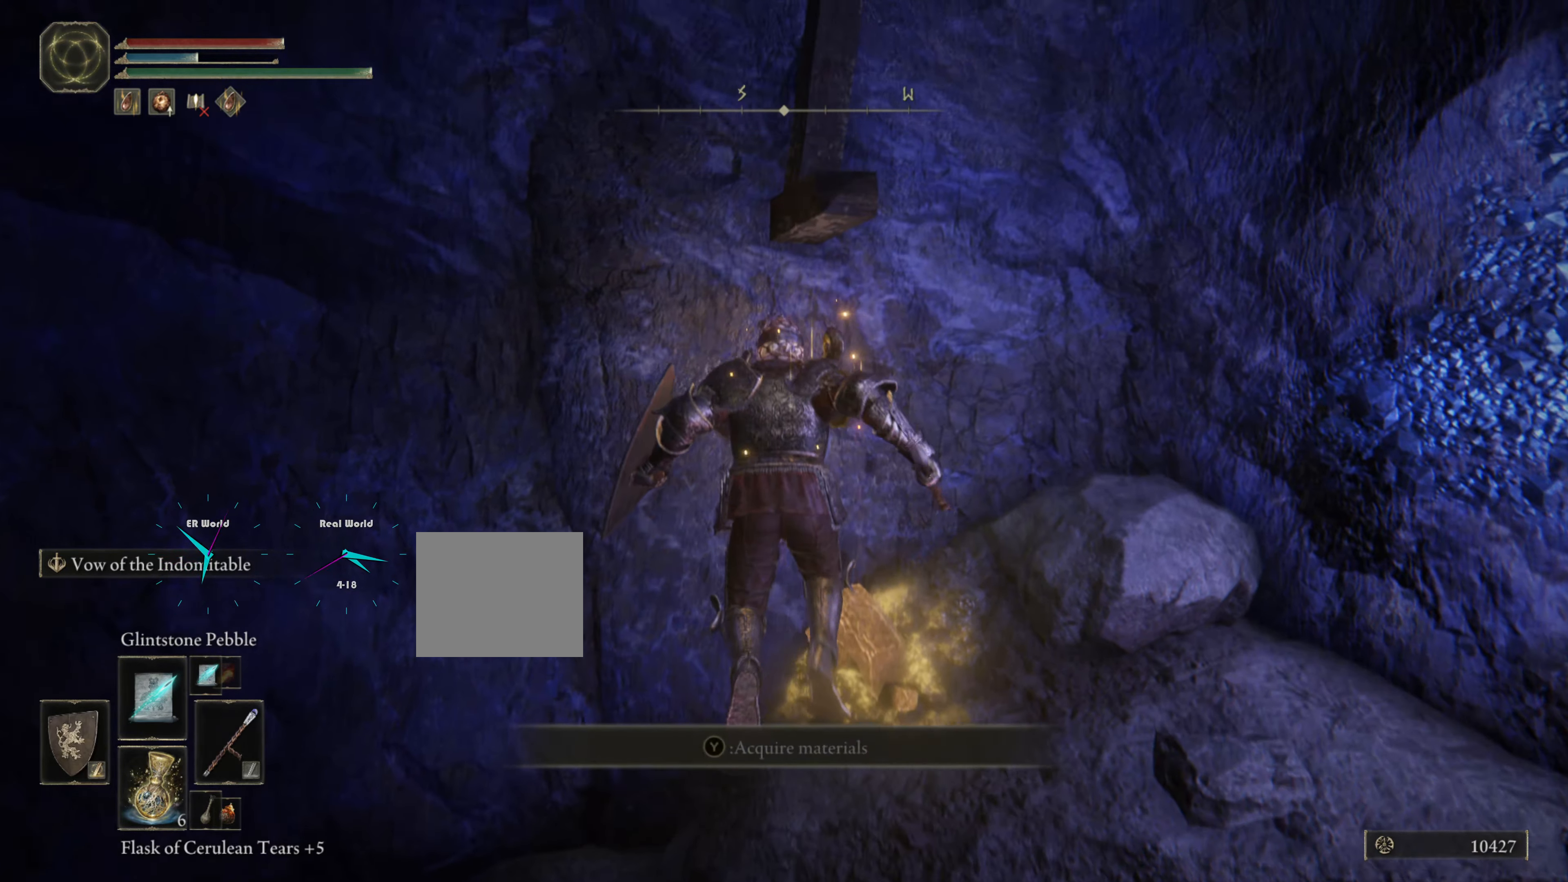
{"buttons": [], "left_stick": "center", "right_stick": "center", "events": [[34, "left_stick", "center"], [251, "TRIANGLE", "down"], [417, "TRIANGLE", "up"]]}